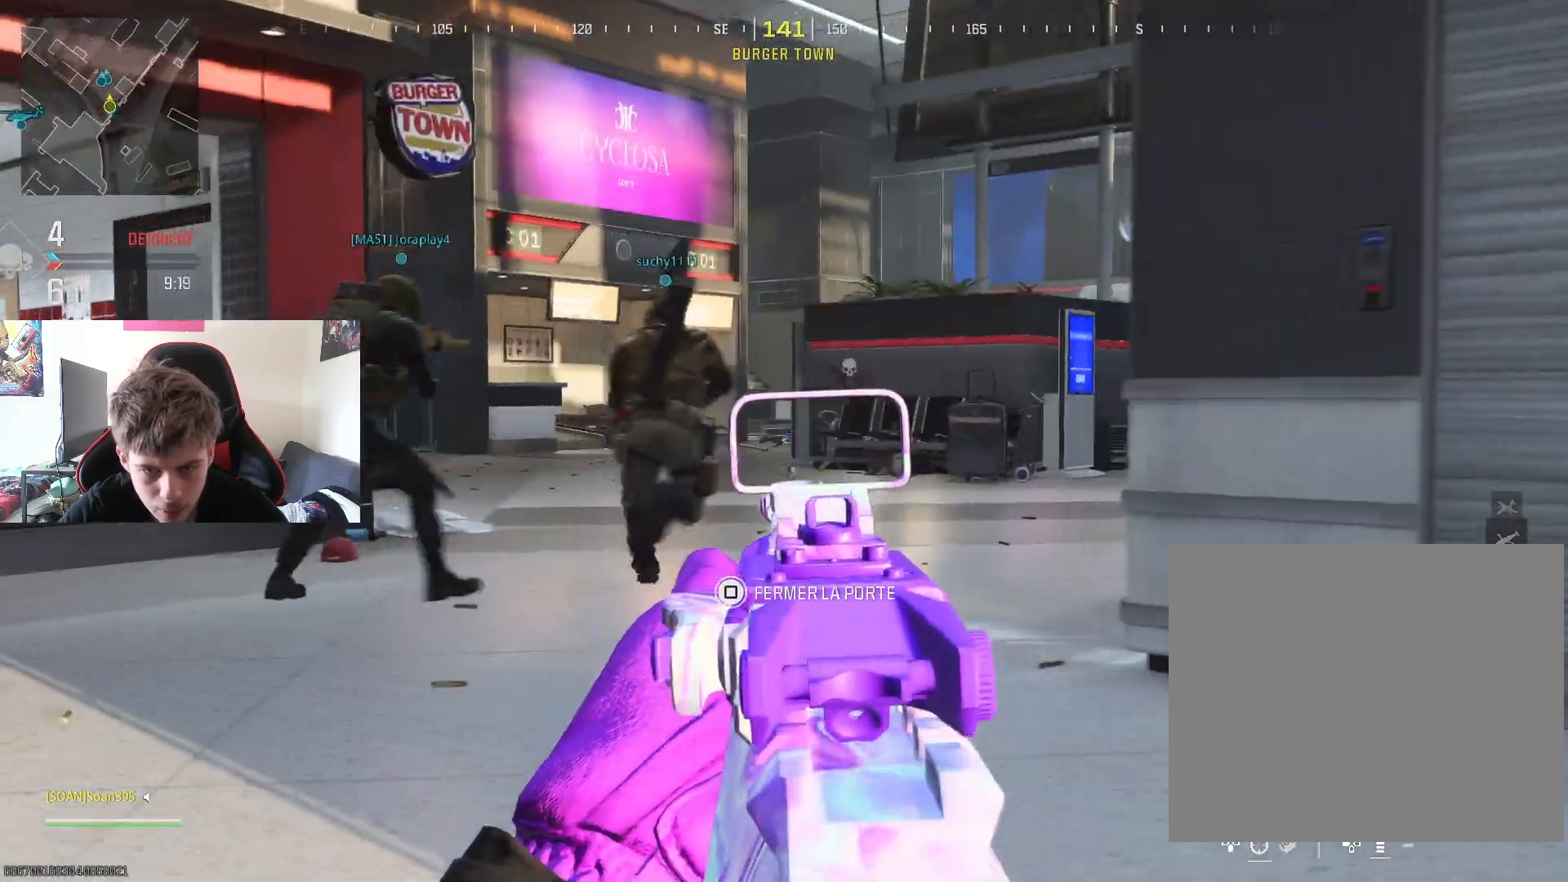
Gameplay with a controller (PlayStation layout); each line is a JSON object with the inputs held at the frame after it. "events" lists button and stick changes between this image and that frame as [ms after this image, input, new state], when the widget could be followed in between.
{"buttons": ["L3"], "left_stick": "up-right", "right_stick": "center", "events": [[100, "left_stick", "up-right"], [367, "L2", "up"], [483, "L3", "down"]]}
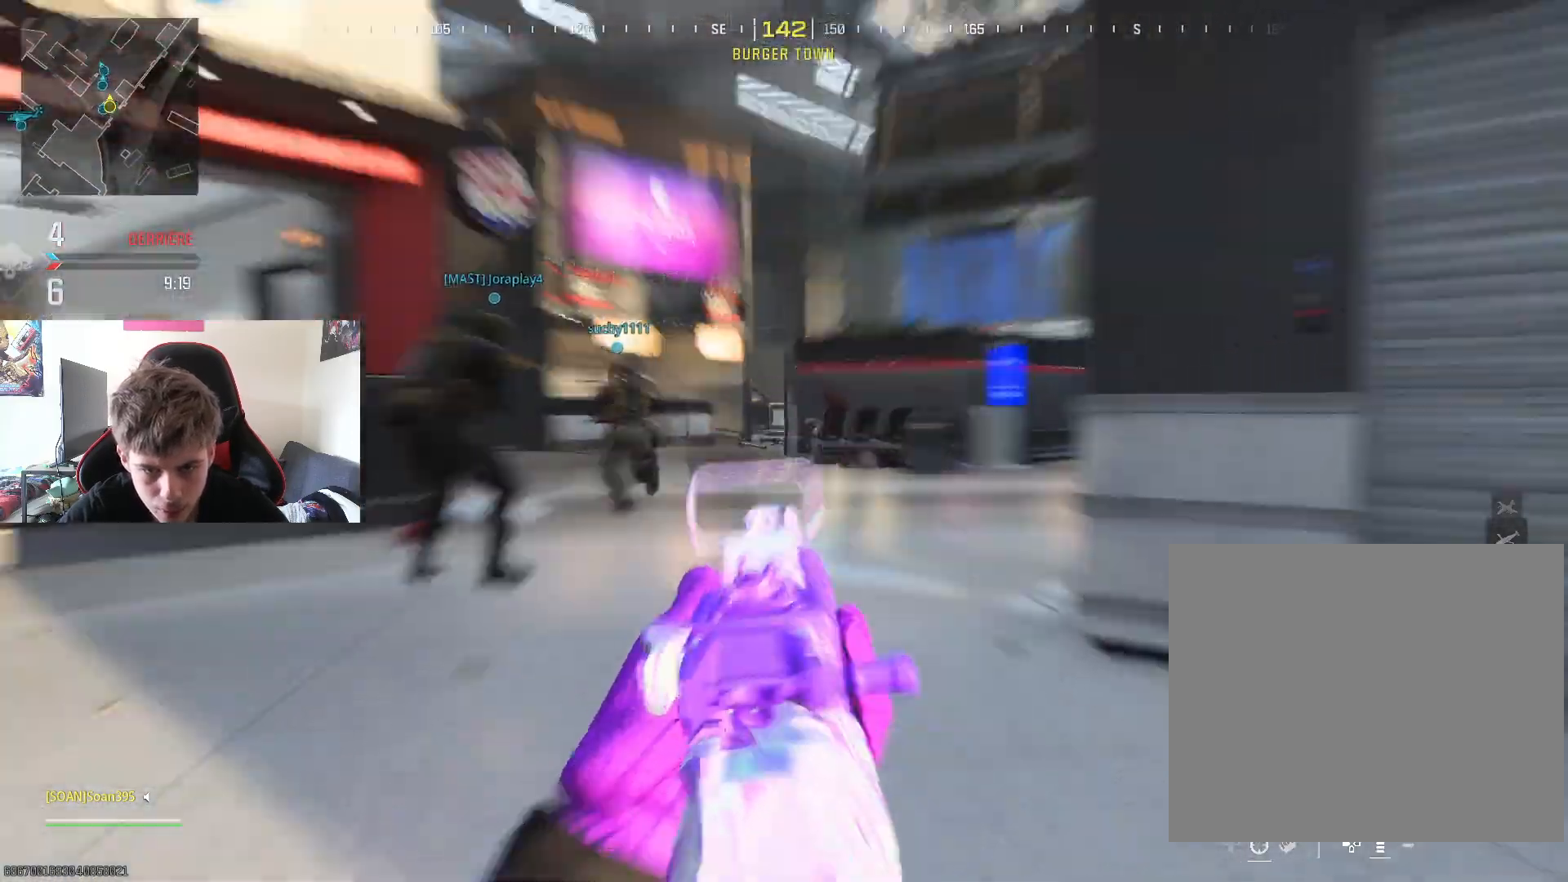
{"buttons": [], "left_stick": "up", "right_stick": "center", "events": [[50, "right_stick", "right"], [100, "L3", "up"], [134, "left_stick", "up"], [150, "right_stick", "center"], [167, "L3", "down"], [267, "L3", "up"], [367, "CROSS", "down"], [501, "CROSS", "up"]]}
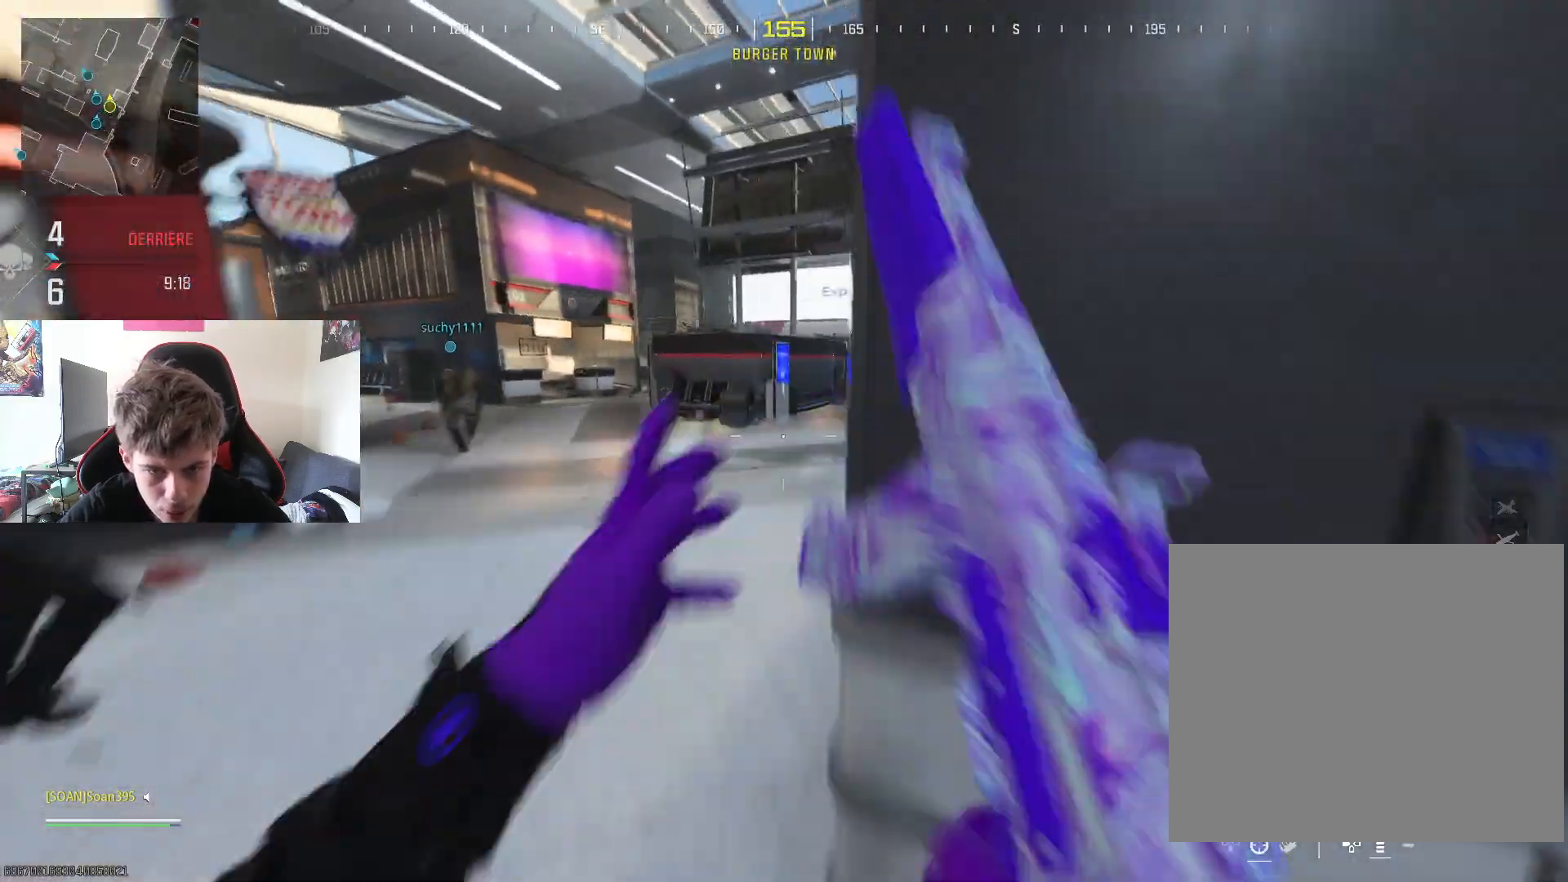
{"buttons": [], "left_stick": "up", "right_stick": "center", "events": [[16, "left_stick", "up-right"], [367, "L3", "down"], [367, "right_stick", "right"], [467, "L3", "up"], [467, "left_stick", "up"], [483, "right_stick", "center"]]}
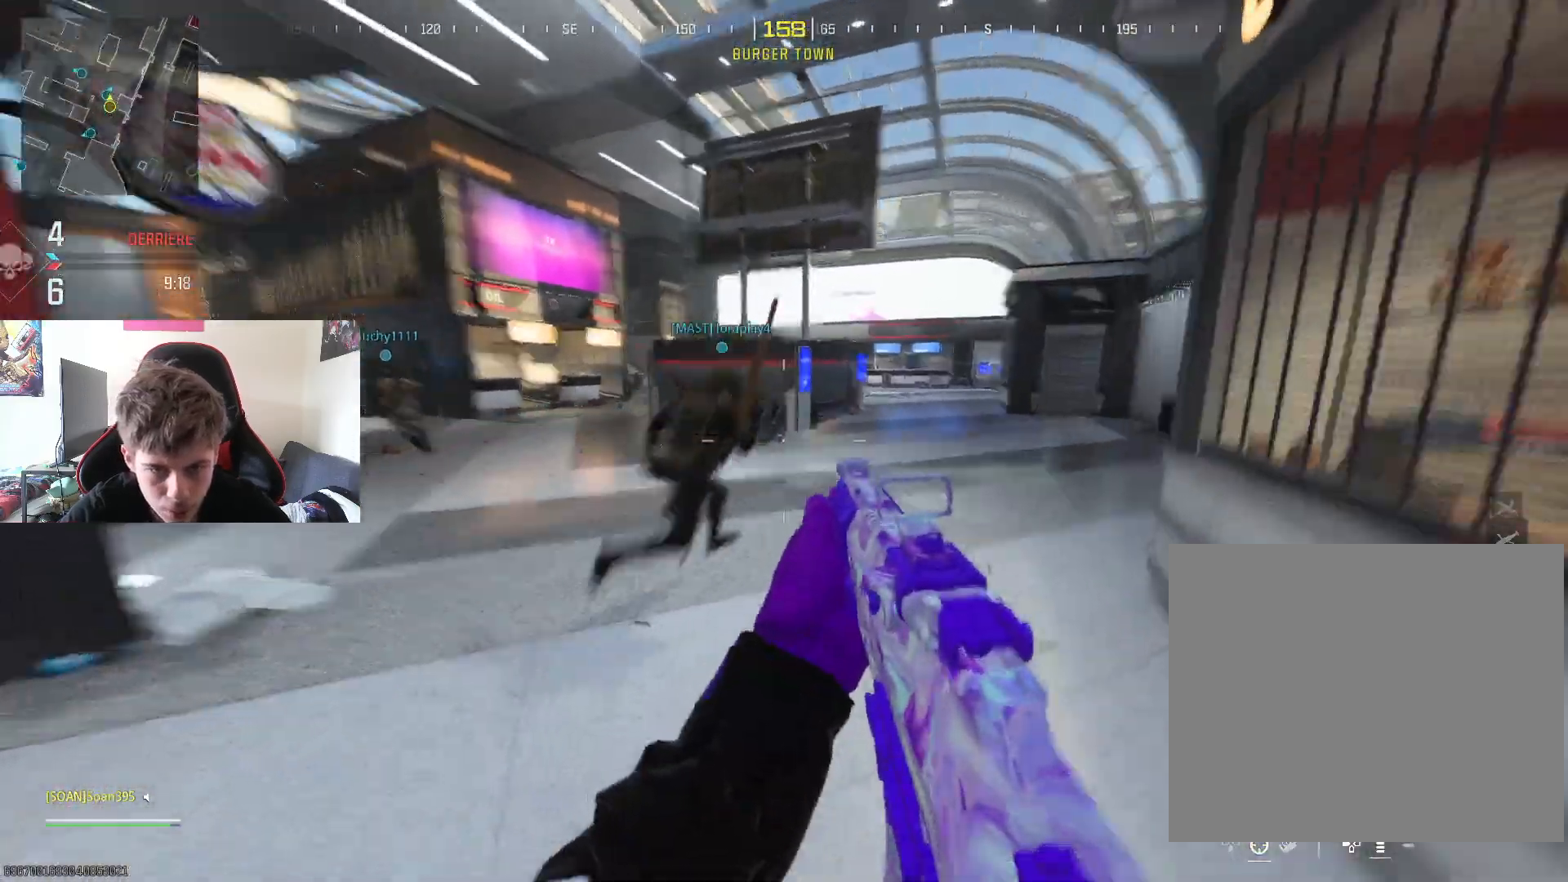
{"buttons": [], "left_stick": "up-right", "right_stick": "center", "events": [[67, "L3", "down"], [200, "L3", "up"], [267, "L3", "down"], [267, "right_stick", "left"], [367, "L3", "up"], [384, "R3", "down"], [434, "left_stick", "up-right"], [484, "R3", "up"], [501, "right_stick", "center"]]}
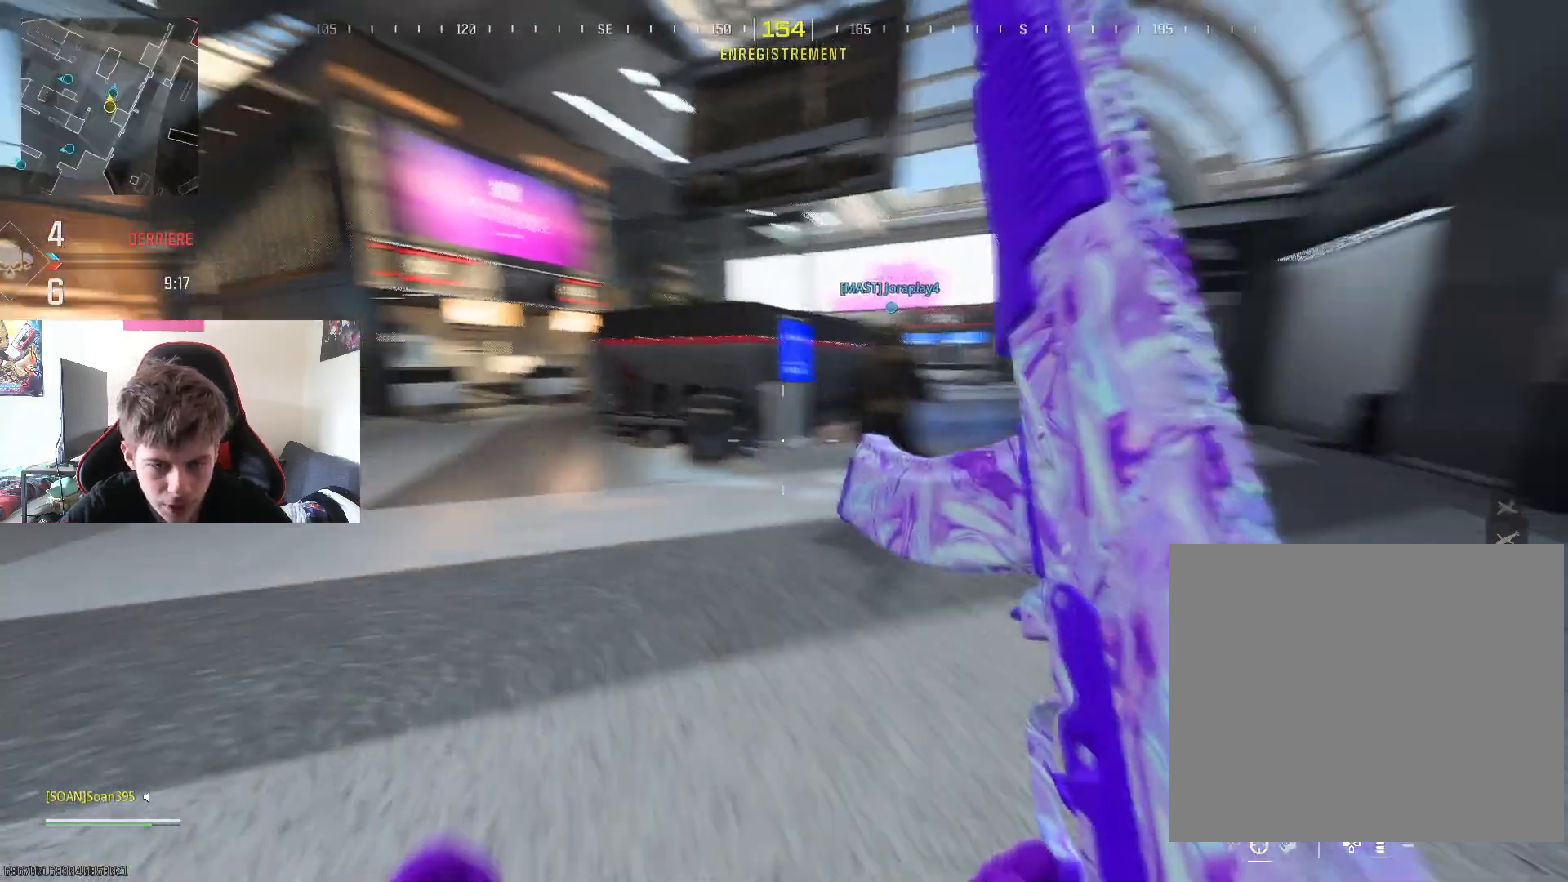
{"buttons": [], "left_stick": "up-right", "right_stick": "center", "events": [[133, "left_stick", "right"], [350, "right_stick", "right"], [433, "left_stick", "up-right"], [467, "right_stick", "center"]]}
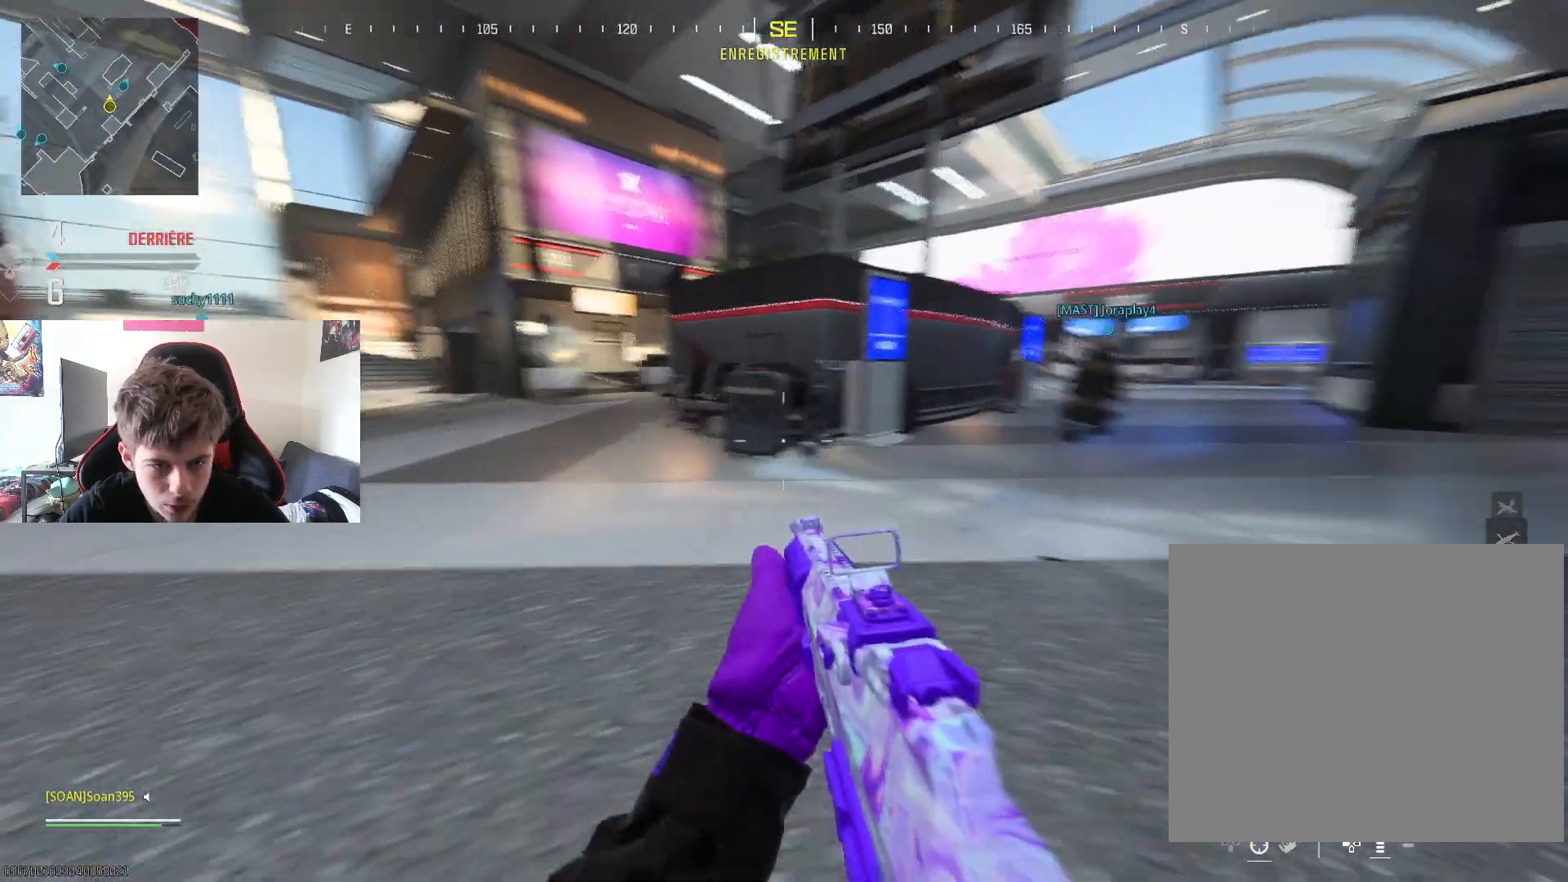
{"buttons": ["L3"], "left_stick": "up", "right_stick": "center", "events": [[217, "L3", "down"], [250, "right_stick", "right"], [351, "L3", "up"], [401, "L3", "down"], [434, "right_stick", "center"], [484, "left_stick", "up"]]}
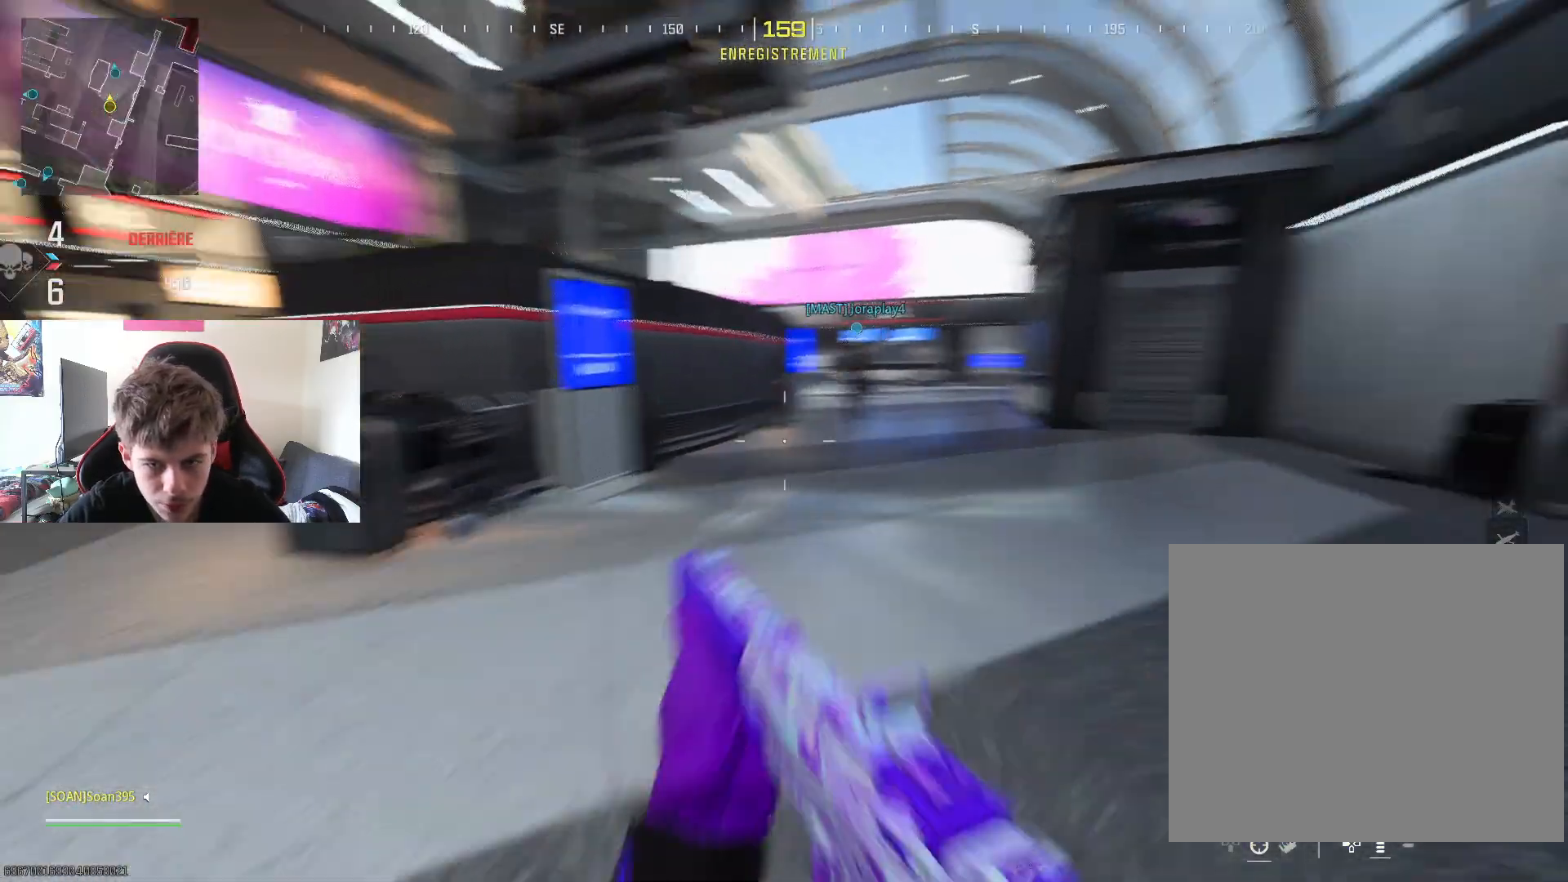
{"buttons": [], "left_stick": "up", "right_stick": "center", "events": [[50, "L3", "up"], [100, "L3", "down"], [233, "L3", "up"], [400, "R3", "down"], [483, "R3", "up"]]}
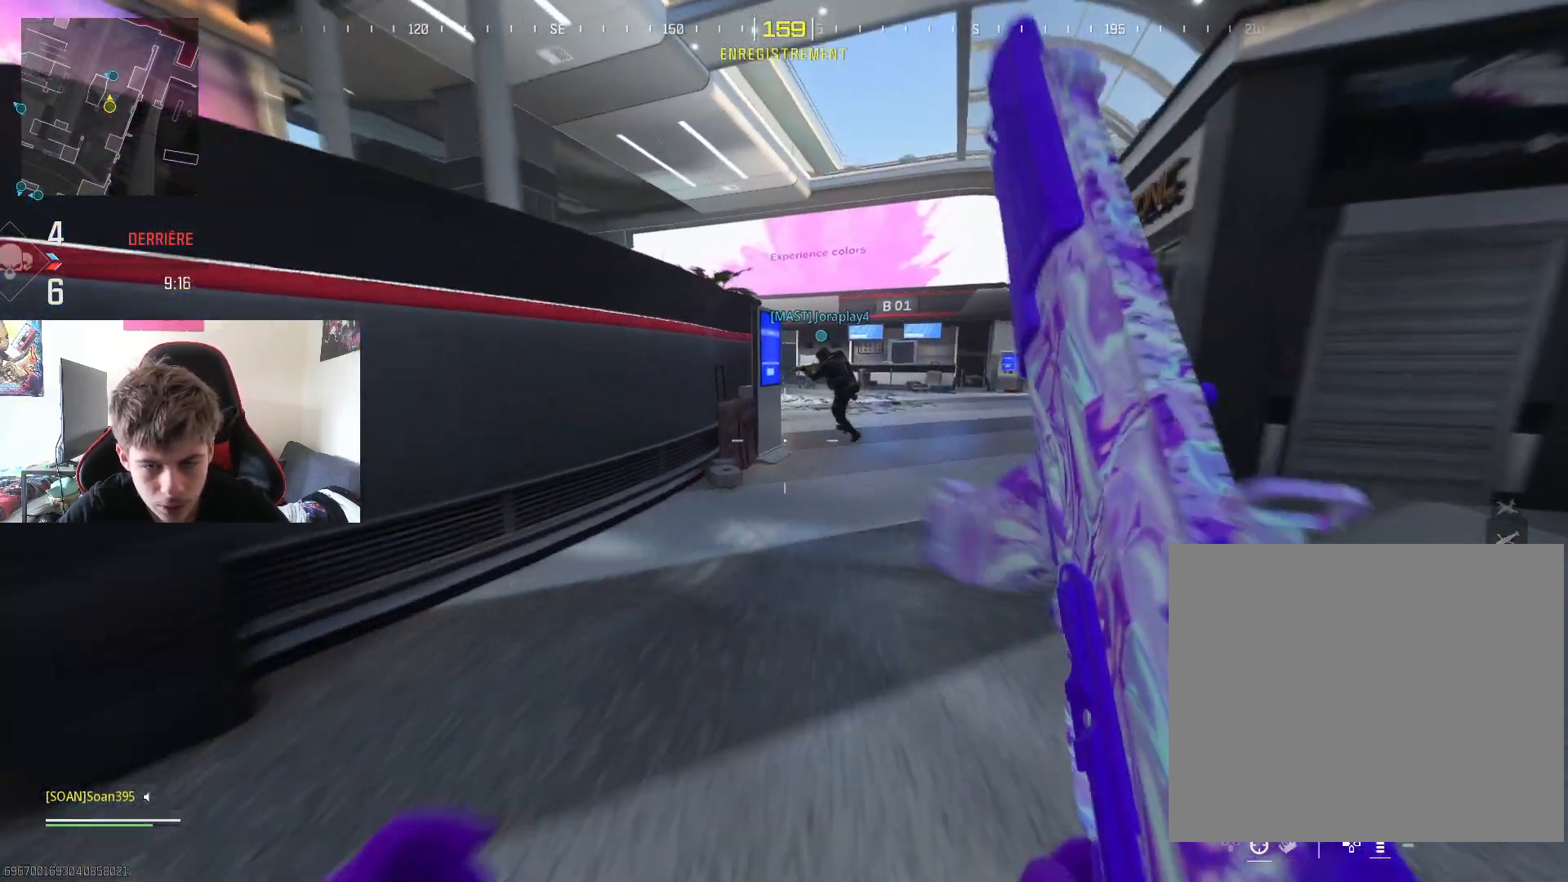
{"buttons": [], "left_stick": "up-right", "right_stick": "center", "events": [[267, "left_stick", "center"], [267, "right_stick", "left"], [484, "right_stick", "center"], [501, "left_stick", "up-right"]]}
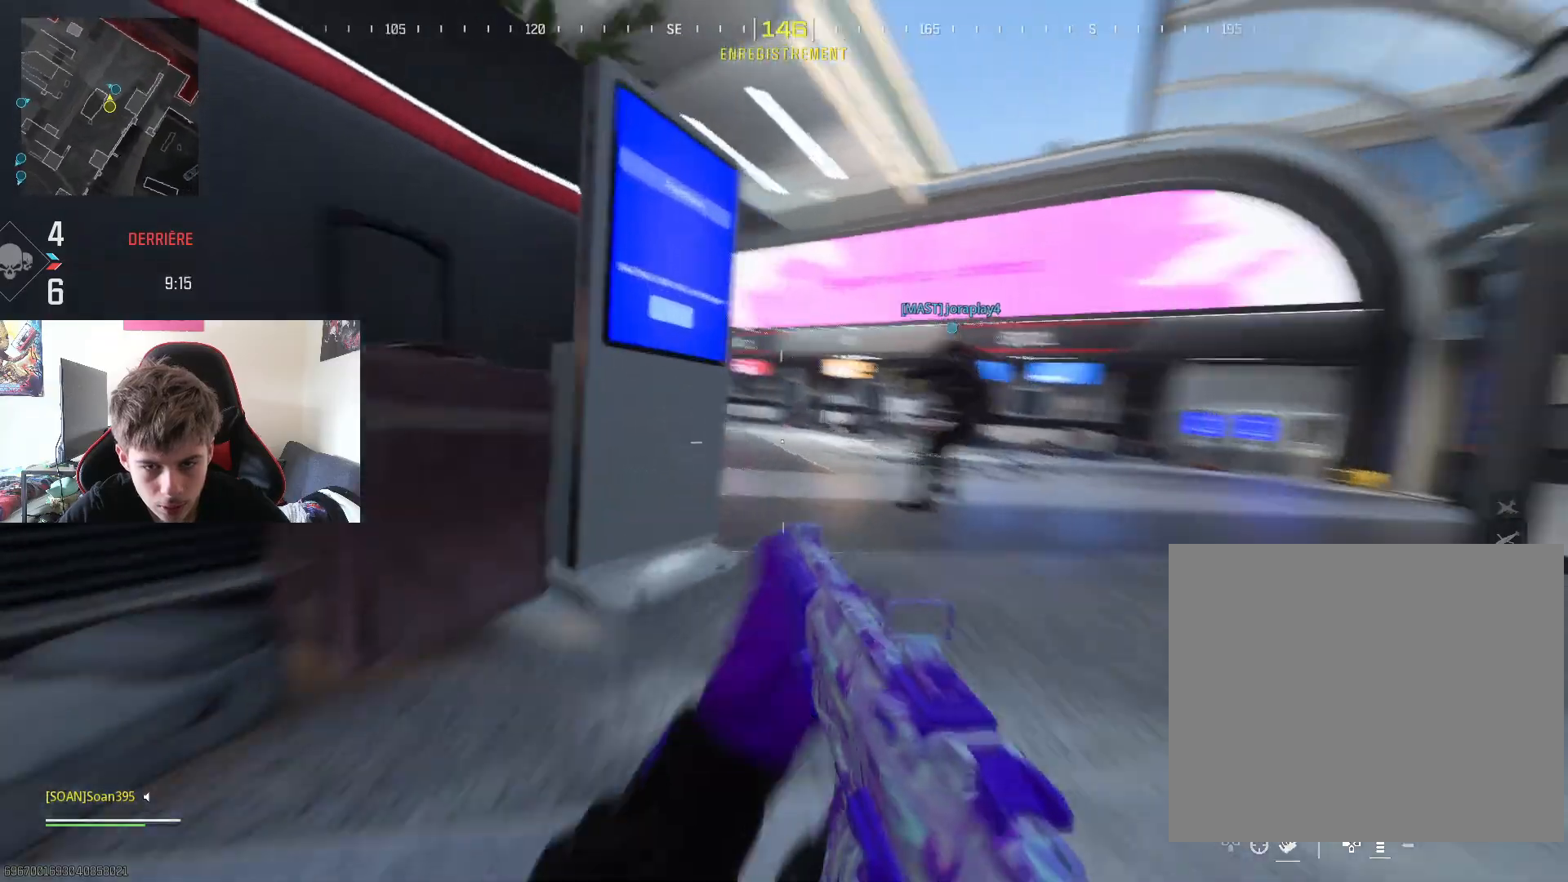
{"buttons": ["L2"], "left_stick": "up-right", "right_stick": "center", "events": [[133, "right_stick", "left"], [300, "right_stick", "center"], [383, "L2", "down"]]}
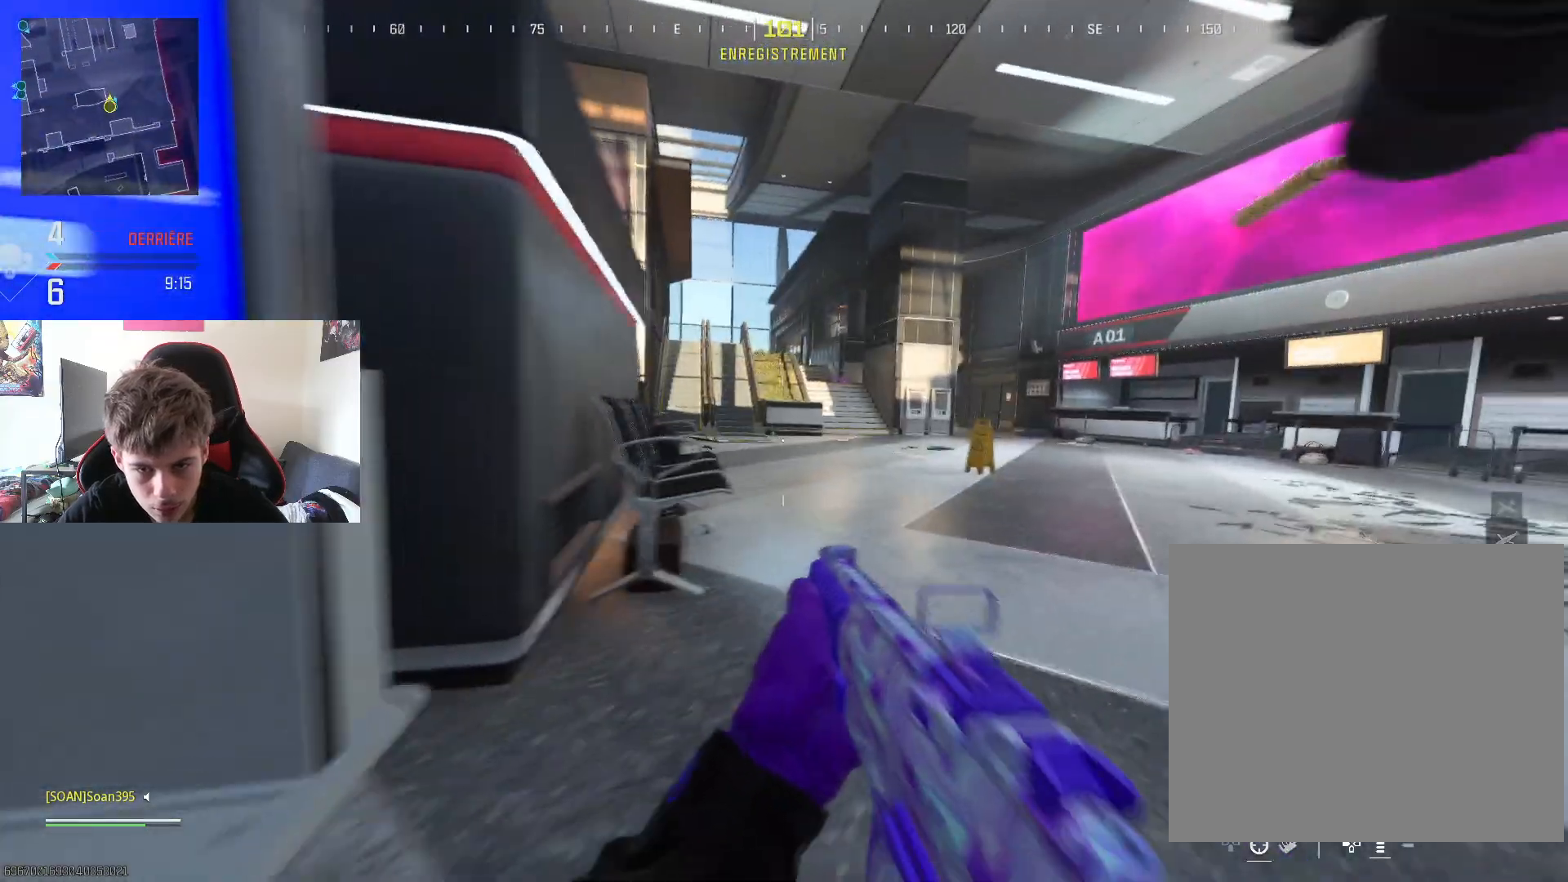
{"buttons": ["L2"], "left_stick": "down-right", "right_stick": "center", "events": [[34, "right_stick", "up-left"], [84, "left_stick", "down-right"], [184, "right_stick", "center"]]}
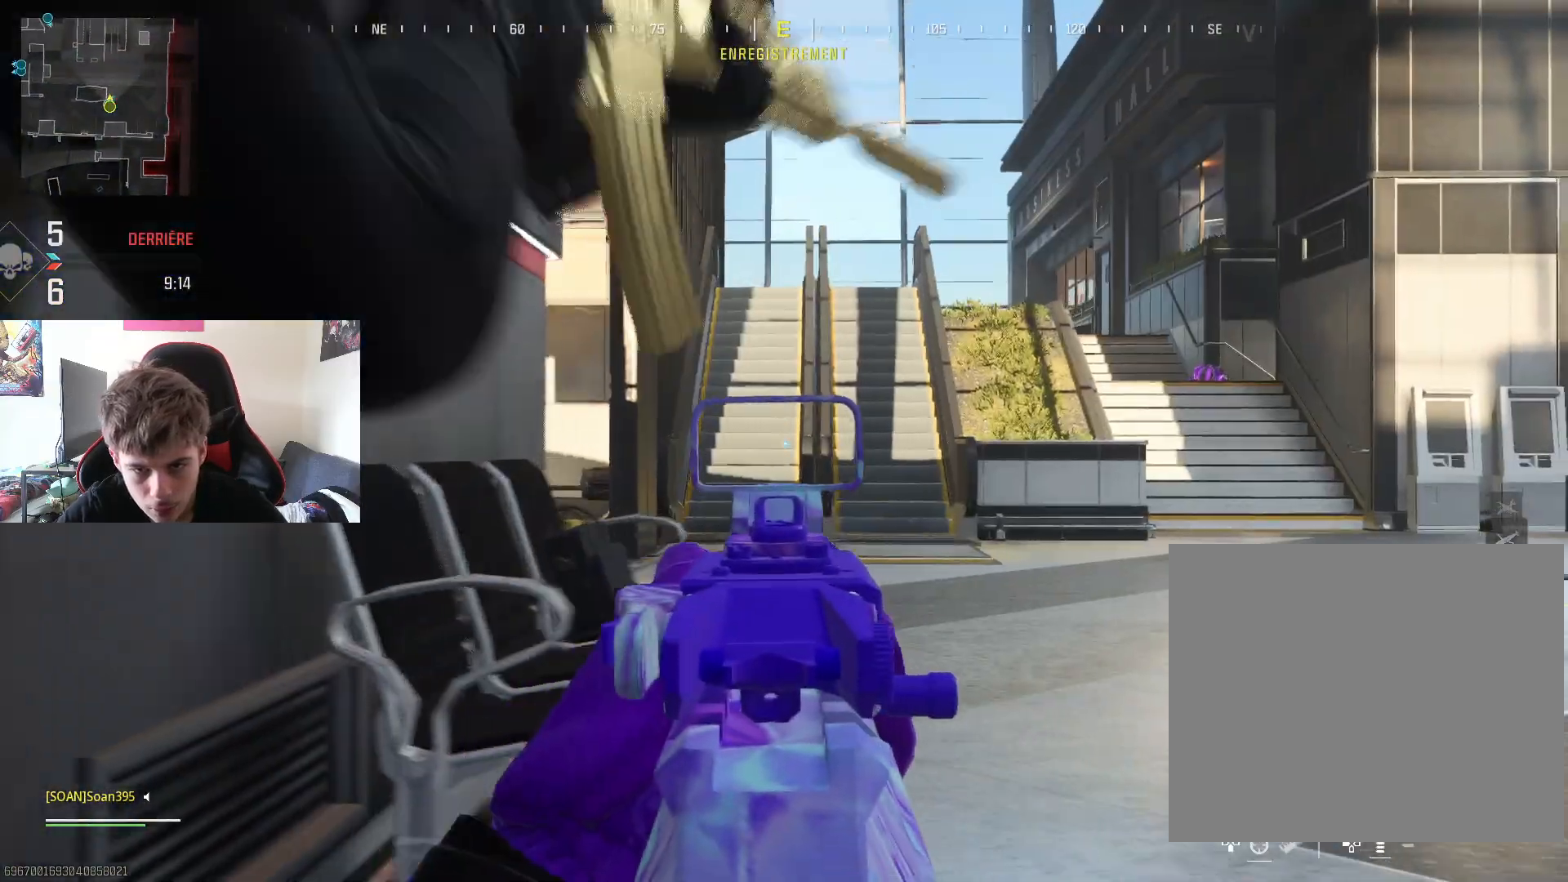
{"buttons": ["L2"], "left_stick": "right", "right_stick": "center", "events": [[50, "right_stick", "up"], [150, "right_stick", "center"], [317, "left_stick", "right"]]}
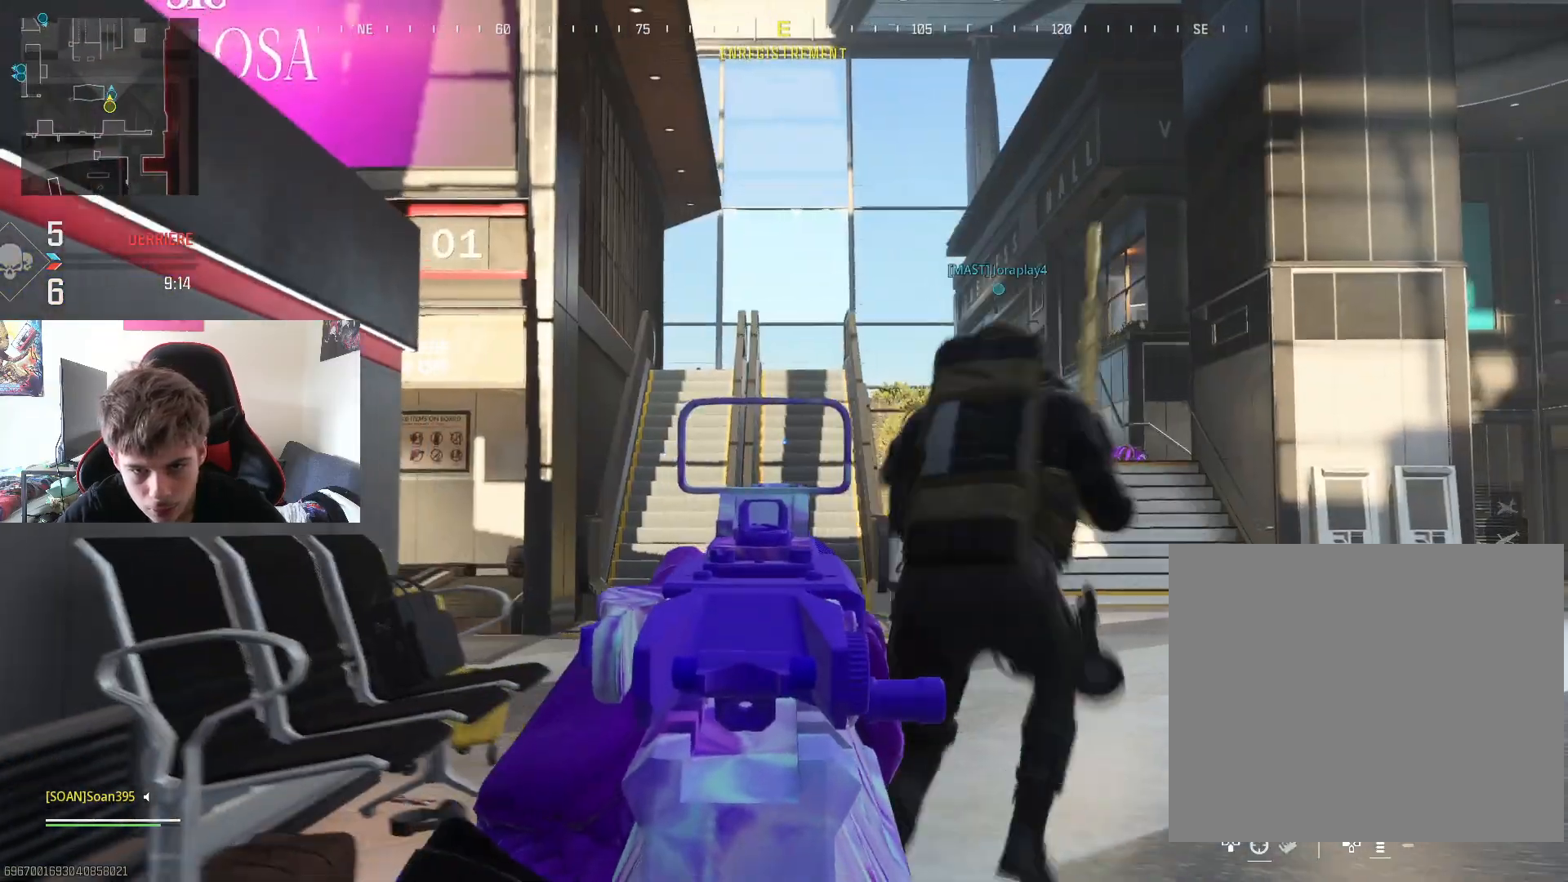
{"buttons": [], "left_stick": "up-left", "right_stick": "center", "events": [[34, "right_stick", "left"], [84, "L2", "up"], [117, "left_stick", "down-left"], [368, "right_stick", "center"], [451, "left_stick", "up-left"]]}
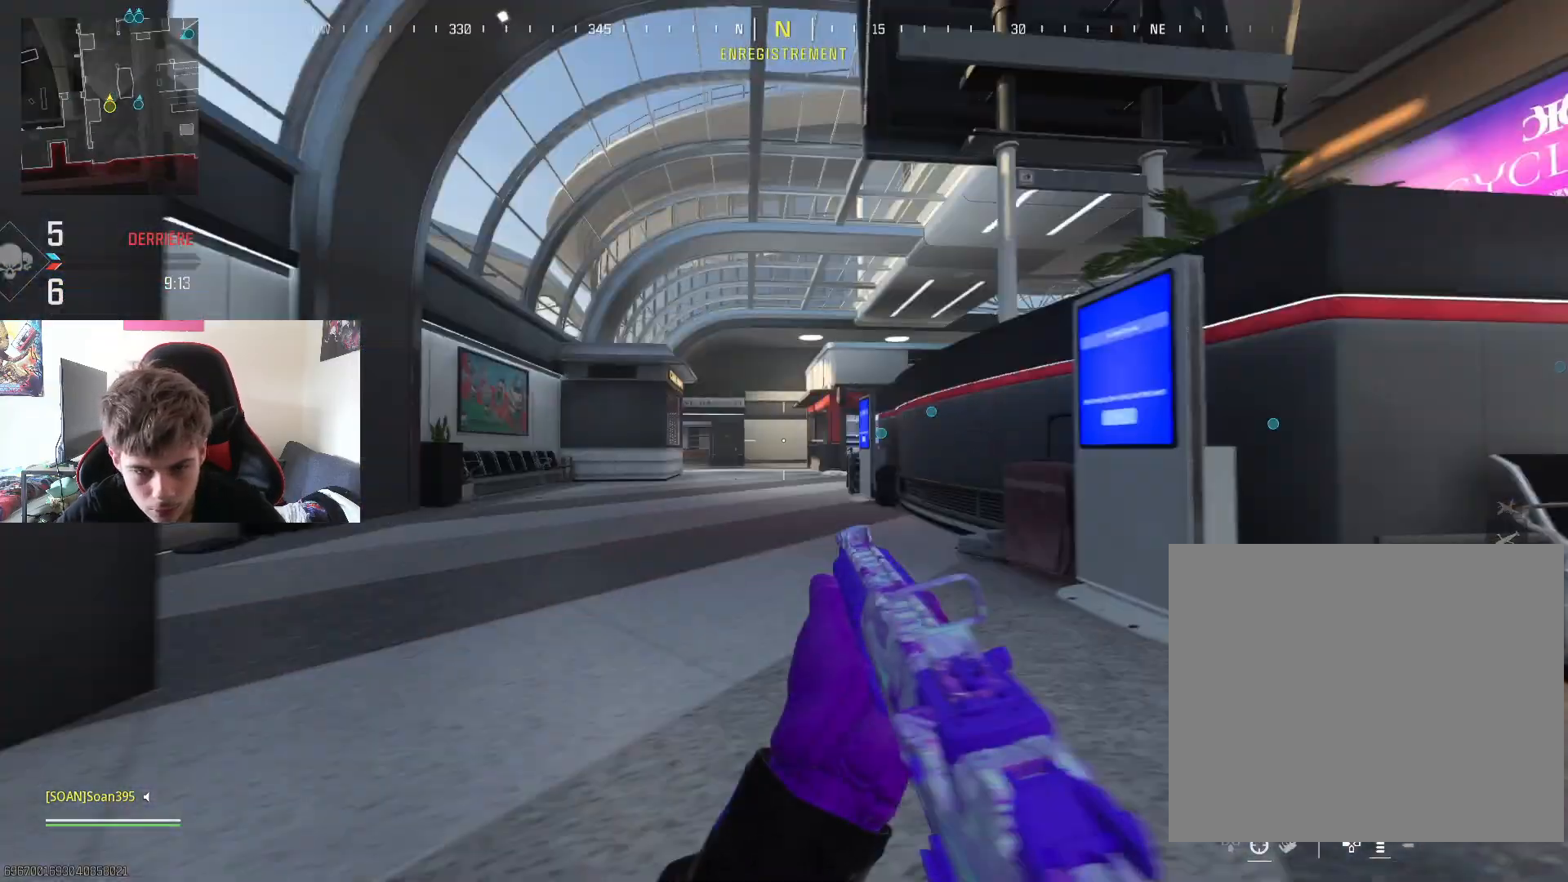
{"buttons": ["L3"], "left_stick": "up", "right_stick": "down-right", "events": [[334, "left_stick", "up"], [417, "right_stick", "down-right"], [467, "L3", "down"]]}
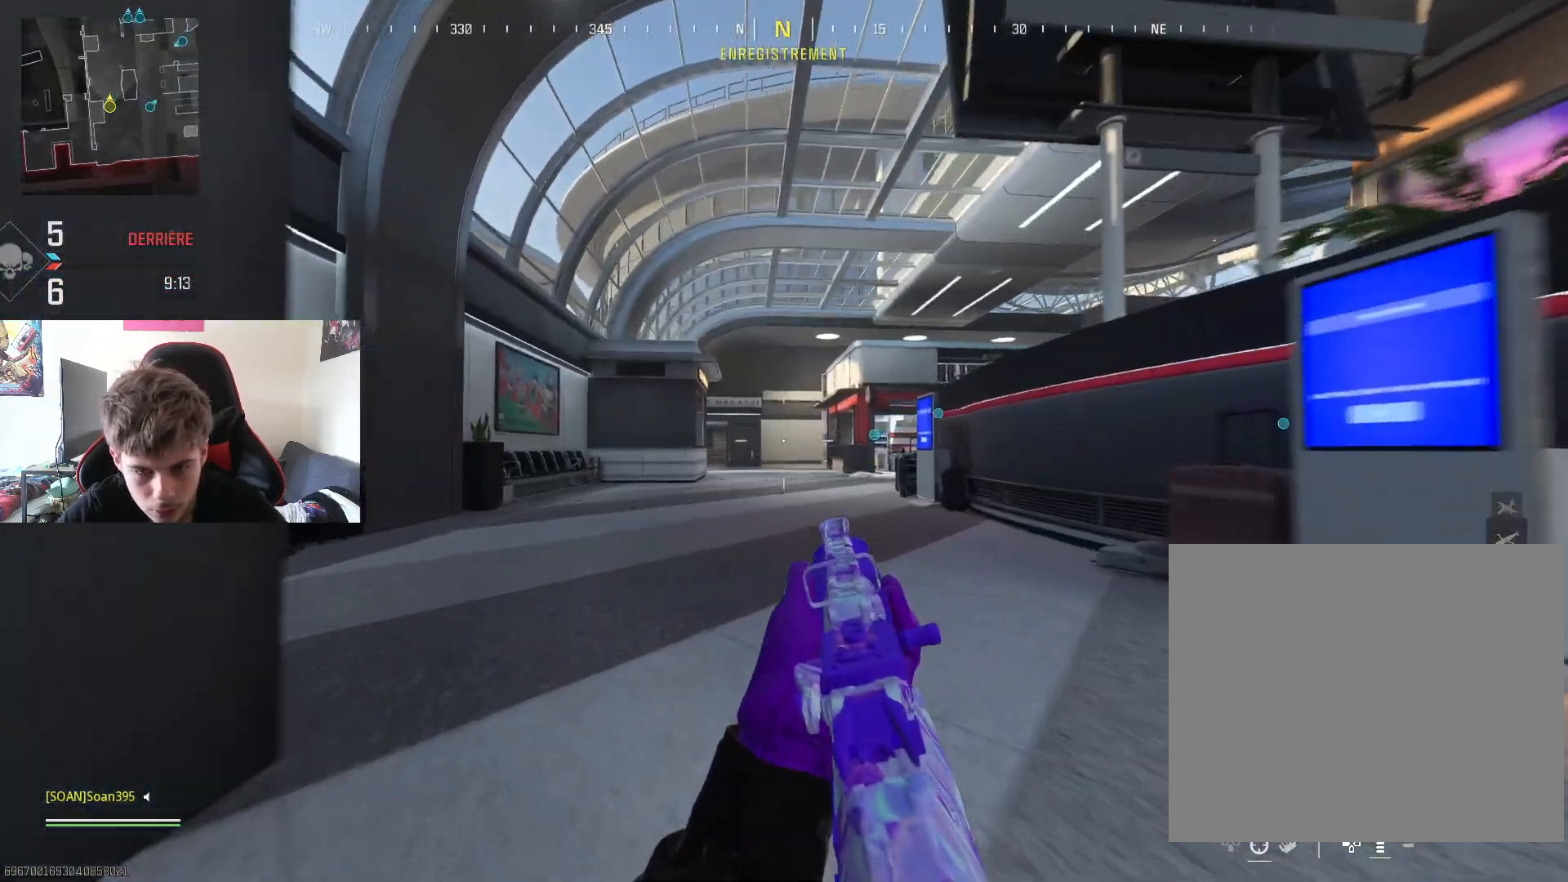
{"buttons": ["L3"], "left_stick": "up", "right_stick": "center", "events": [[51, "right_stick", "center"], [117, "L3", "up"], [167, "TRIANGLE", "down"], [301, "TRIANGLE", "up"], [451, "L3", "down"]]}
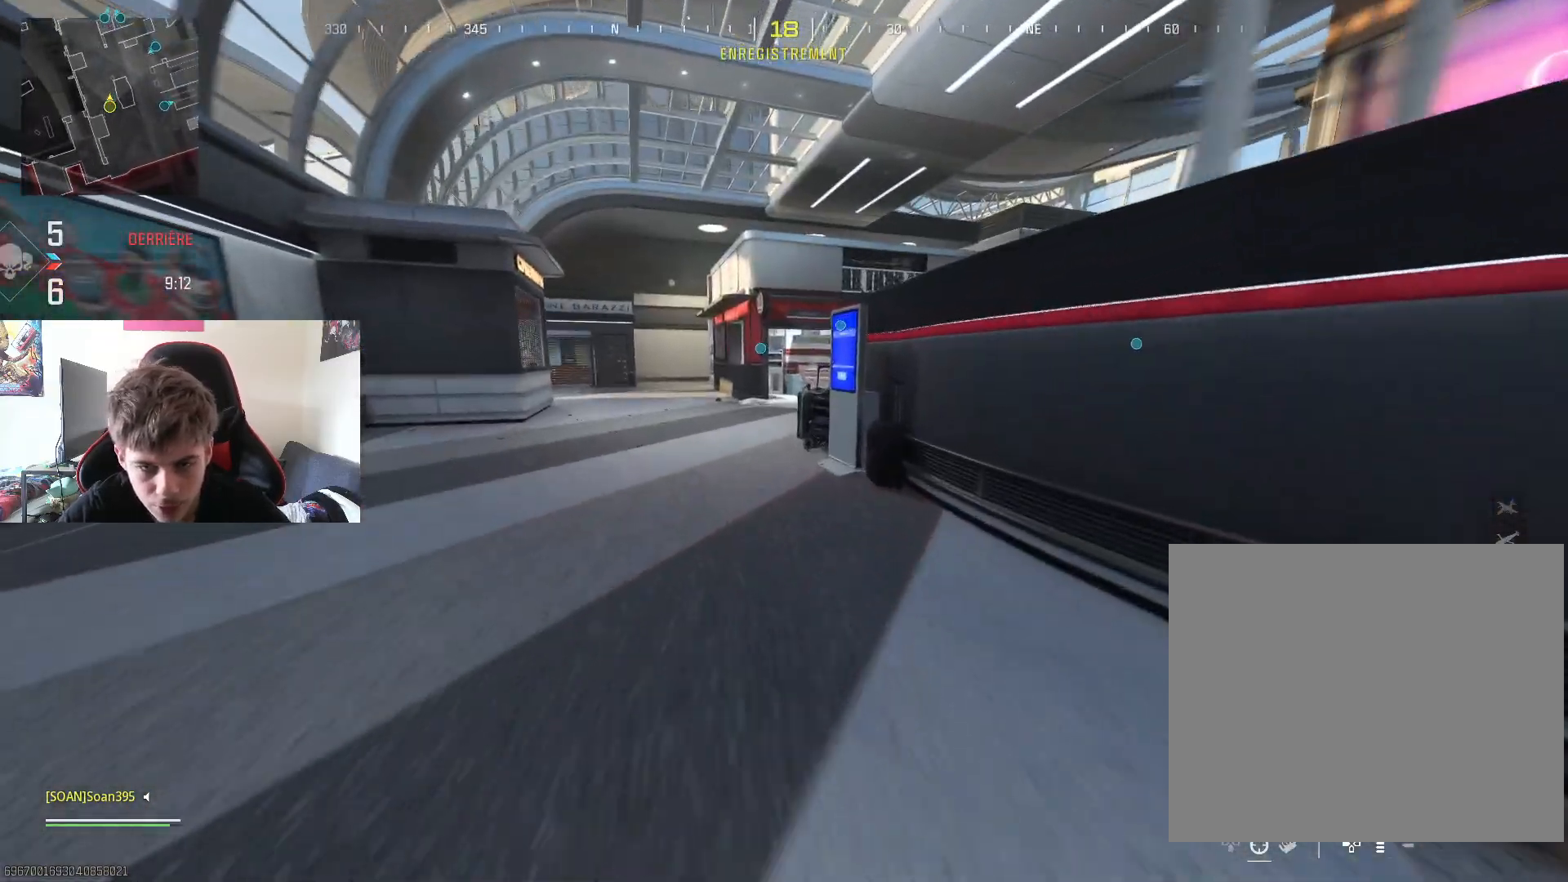
{"buttons": ["R3"], "left_stick": "up", "right_stick": "right", "events": [[50, "L3", "up"], [117, "L3", "down"], [217, "CROSS", "down"], [234, "L3", "up"], [334, "CROSS", "up"], [467, "right_stick", "right"], [500, "R3", "down"]]}
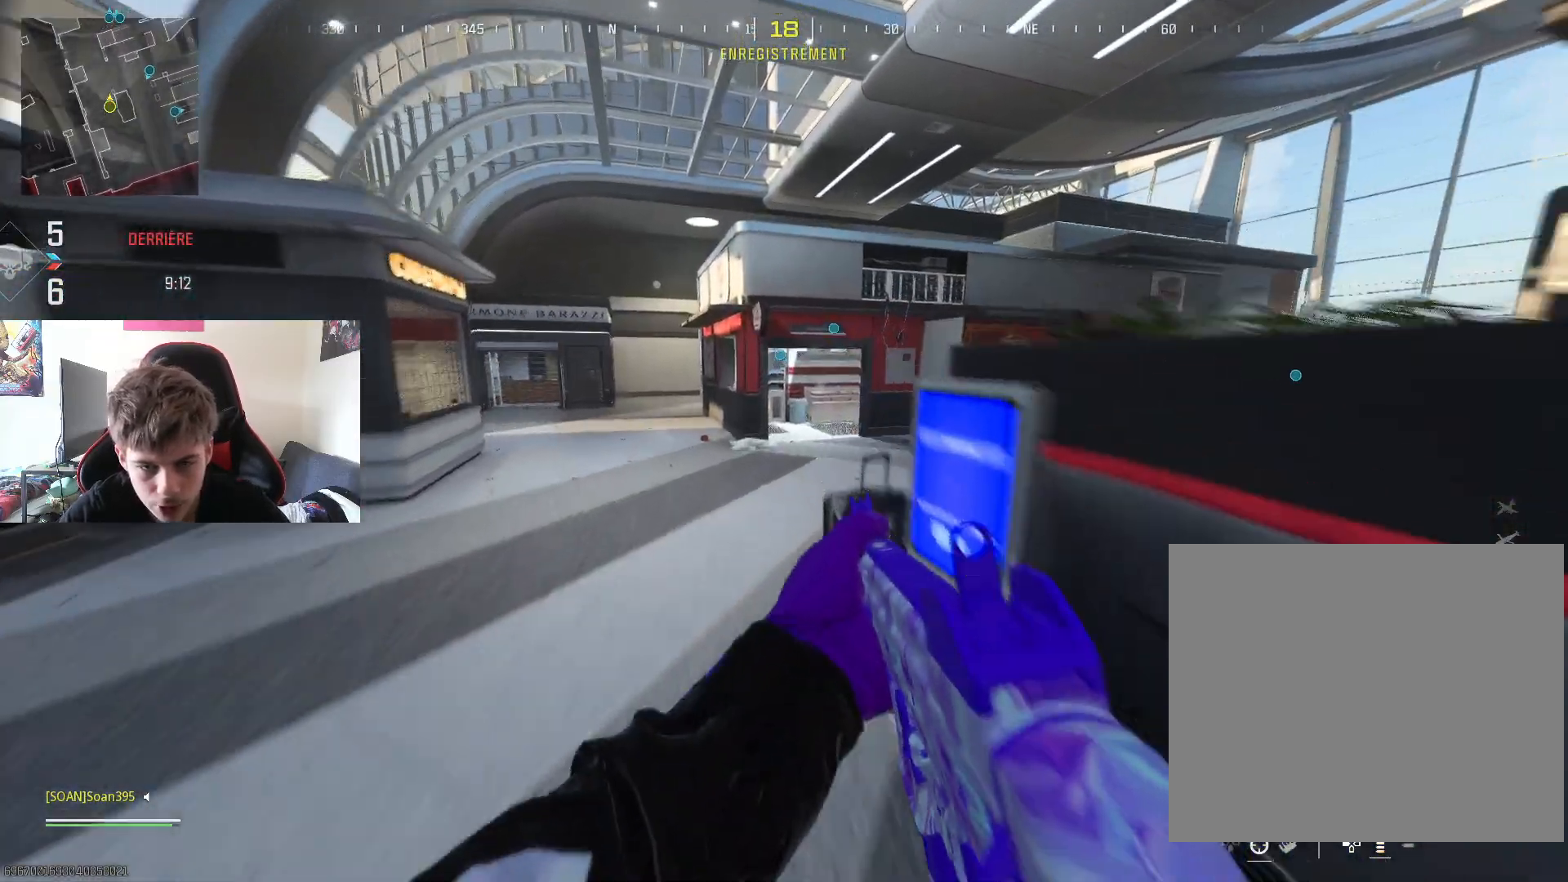
{"buttons": [], "left_stick": "up", "right_stick": "center", "events": [[134, "R3", "up"], [167, "left_stick", "left"], [217, "right_stick", "center"], [334, "left_stick", "up-left"], [468, "left_stick", "up"]]}
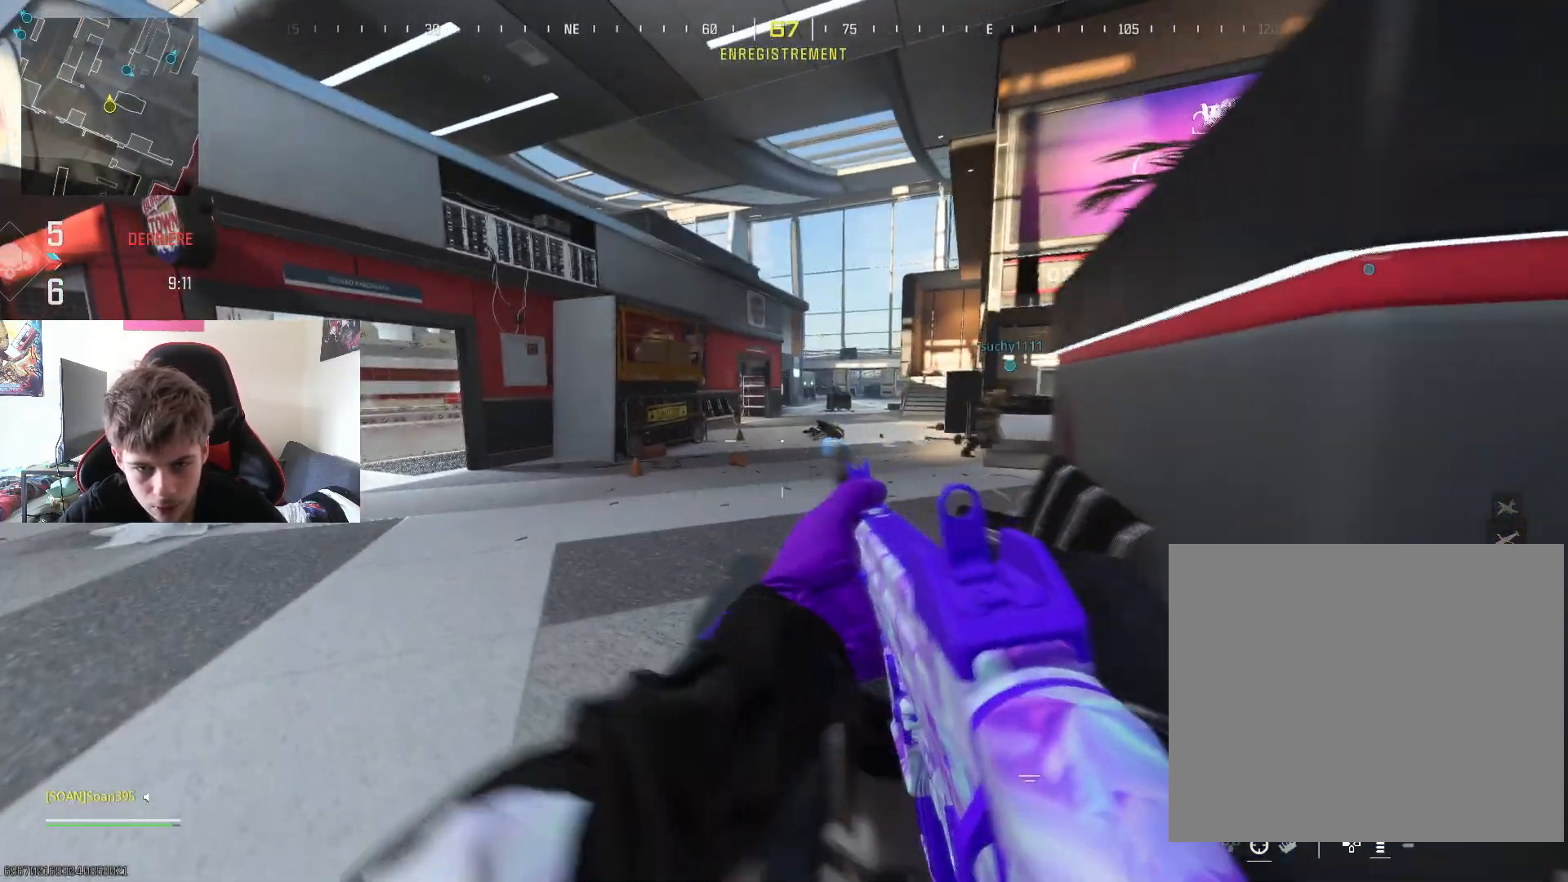
{"buttons": [], "left_stick": "up-left", "right_stick": "left", "events": [[17, "left_stick", "up-right"], [284, "left_stick", "up"], [367, "L3", "down"], [400, "left_stick", "up-left"], [417, "right_stick", "left"], [467, "L3", "up"]]}
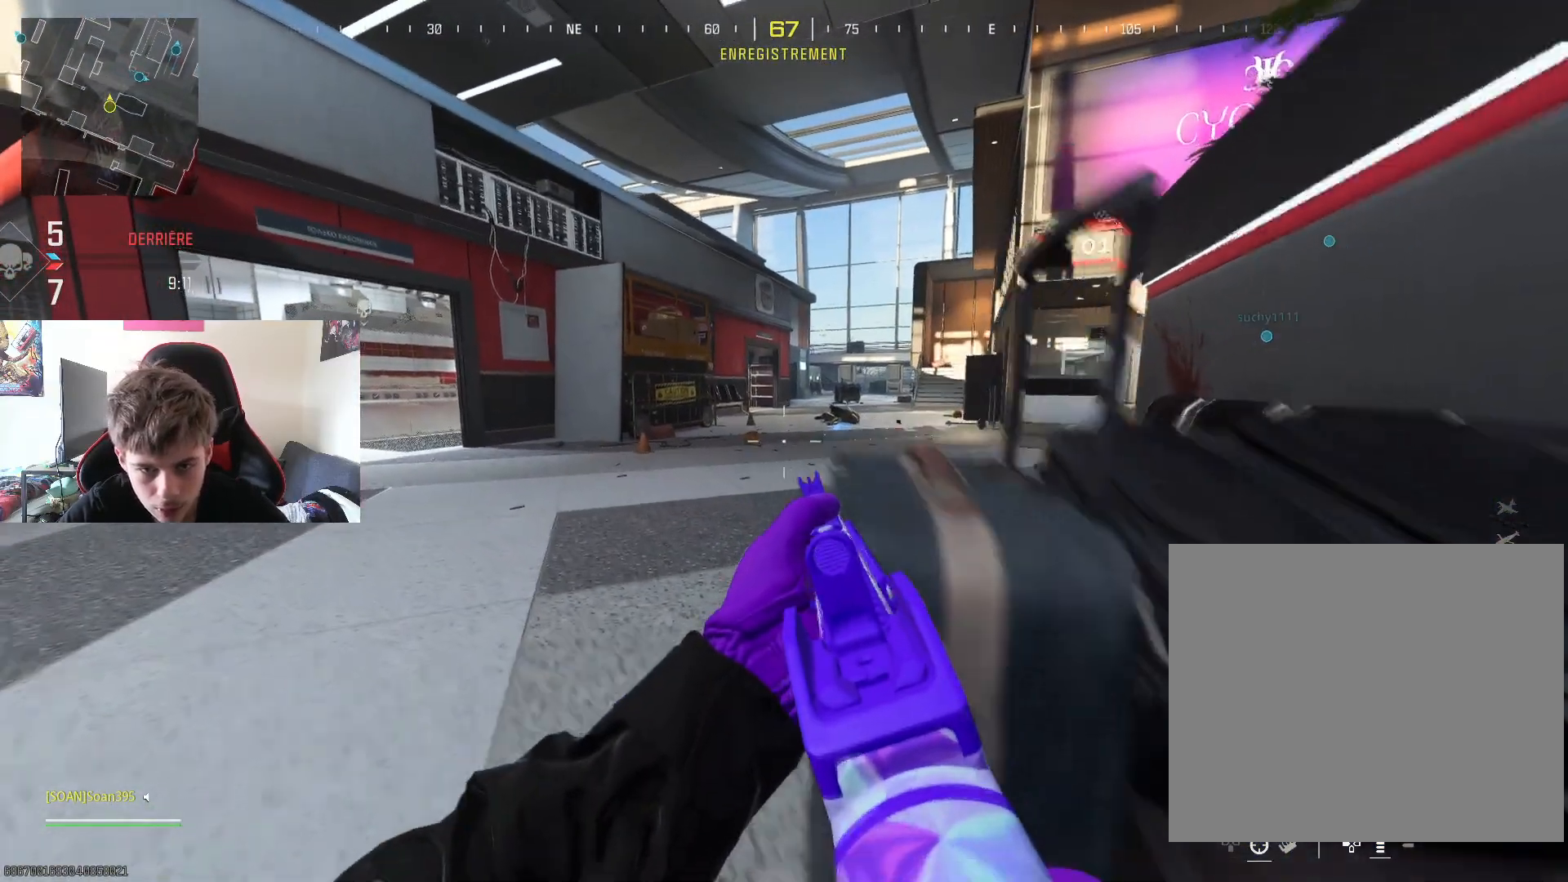
{"buttons": [], "left_stick": "up", "right_stick": "center", "events": [[67, "L3", "down"], [117, "left_stick", "up"], [201, "L3", "up"], [234, "right_stick", "center"], [251, "L3", "down"], [368, "TRIANGLE", "down"], [384, "L3", "up"], [501, "TRIANGLE", "up"]]}
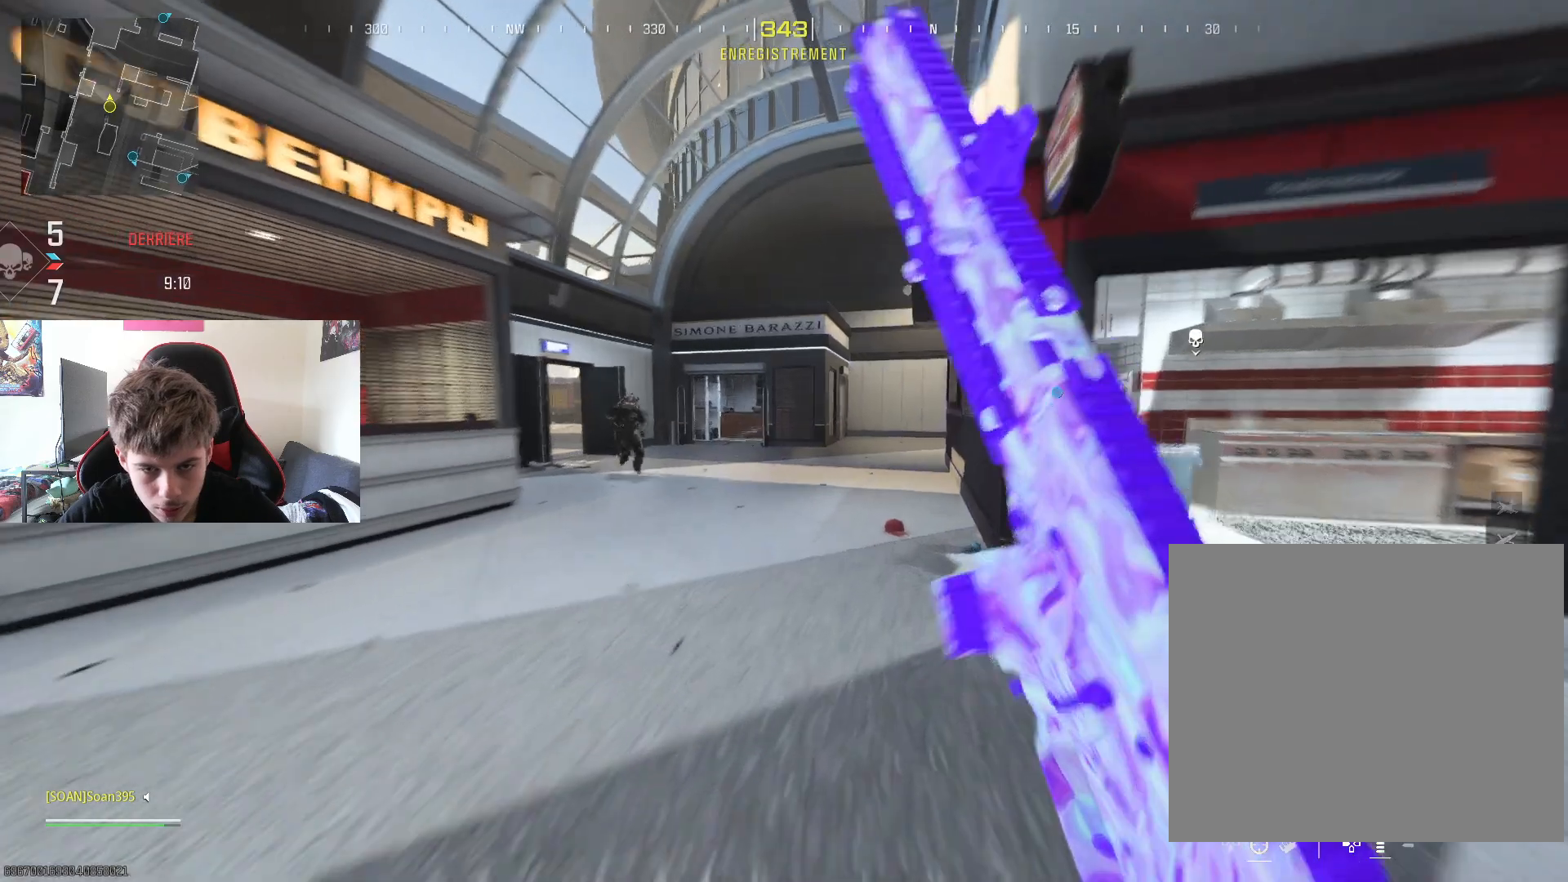
{"buttons": ["L2", "R2", "R3"], "left_stick": "down-right", "right_stick": "up", "events": [[184, "left_stick", "up-left"], [234, "right_stick", "left"], [350, "R2", "down"], [434, "L2", "down"], [467, "right_stick", "up"], [484, "R3", "down"], [500, "left_stick", "down-right"]]}
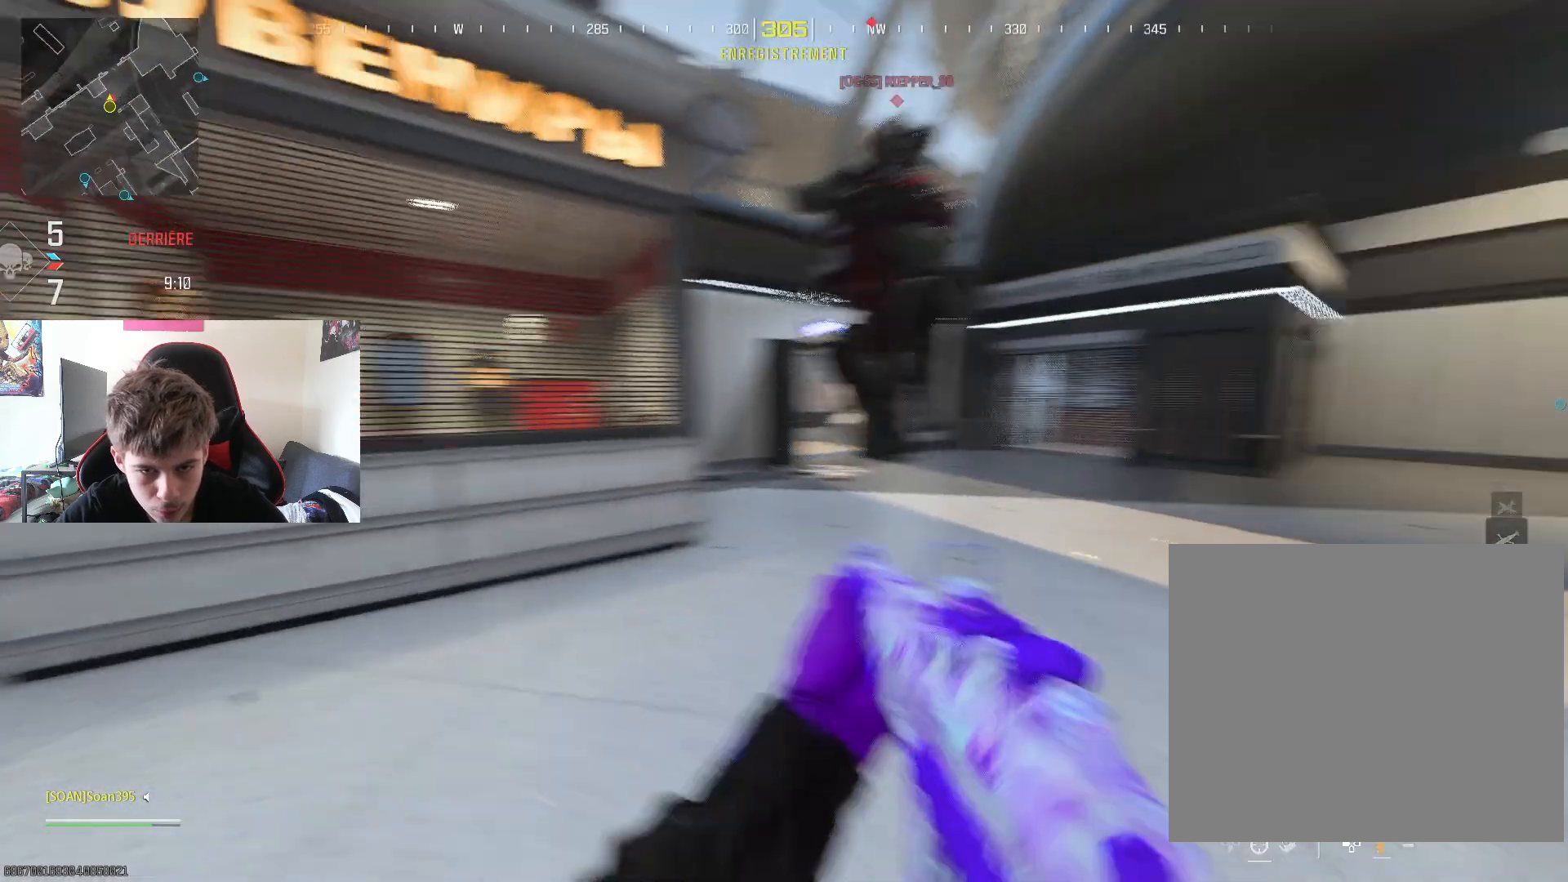
{"buttons": ["R2", "R3"], "left_stick": "down", "right_stick": "down-left", "events": [[51, "left_stick", "down"], [101, "right_stick", "down"], [201, "L2", "up"], [201, "right_stick", "up-right"], [384, "right_stick", "down-right"], [401, "R3", "up"], [451, "R3", "down"], [484, "right_stick", "down-left"]]}
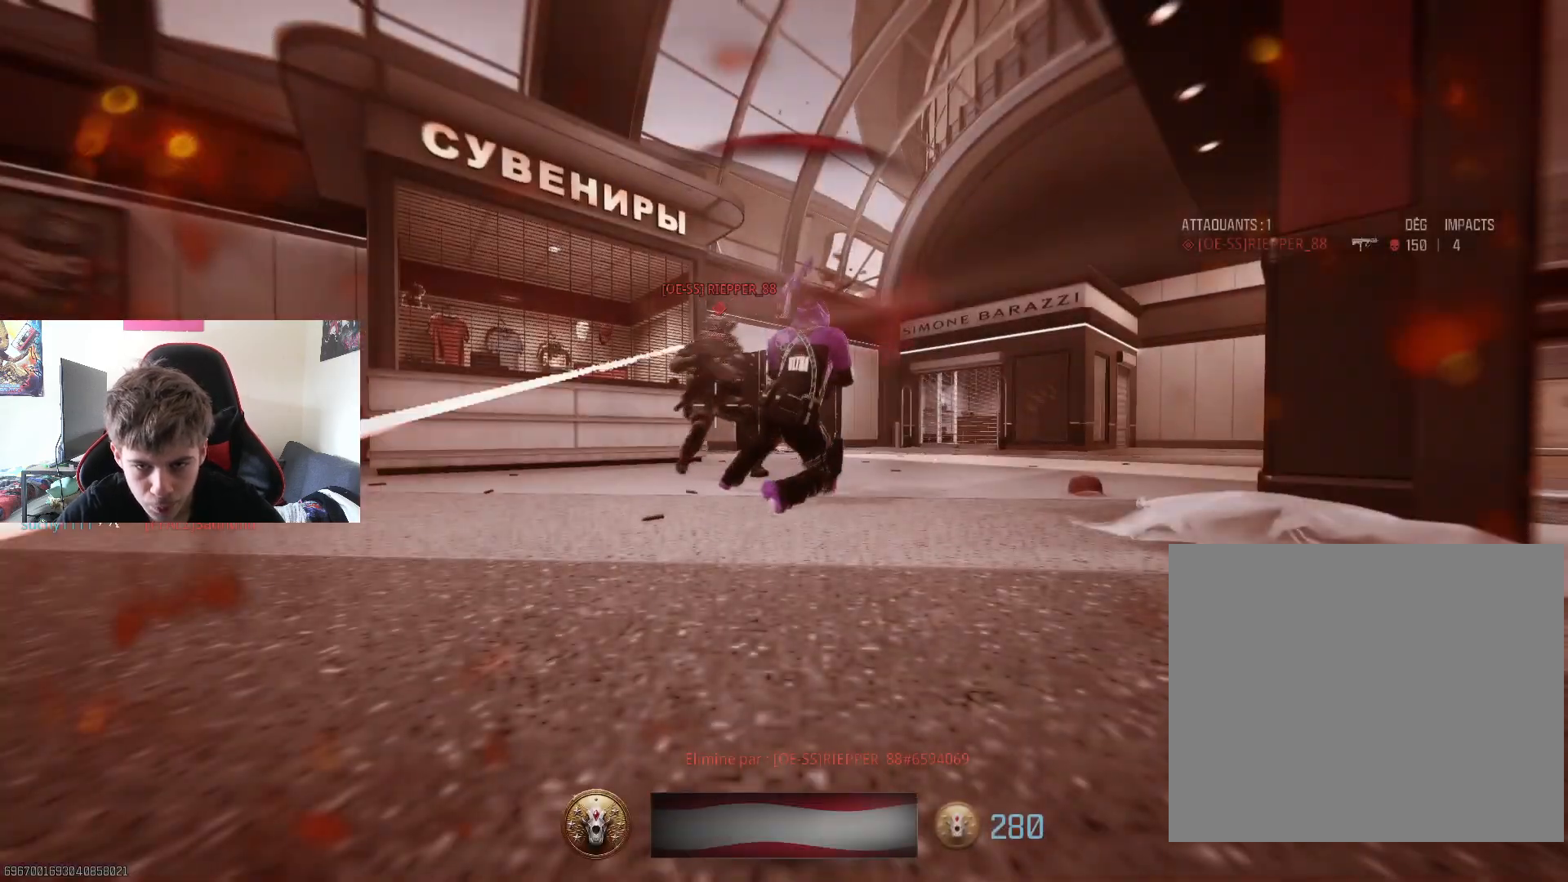
{"buttons": ["TOUCHPAD"], "left_stick": "center", "right_stick": "center", "events": [[17, "R3", "up"], [17, "right_stick", "up-left"], [83, "SQUARE", "down"], [83, "right_stick", "up-right"], [133, "left_stick", "down-right"], [150, "SQUARE", "up"], [217, "right_stick", "center"], [300, "left_stick", "center"], [317, "R2", "up"], [434, "TOUCHPAD", "down"]]}
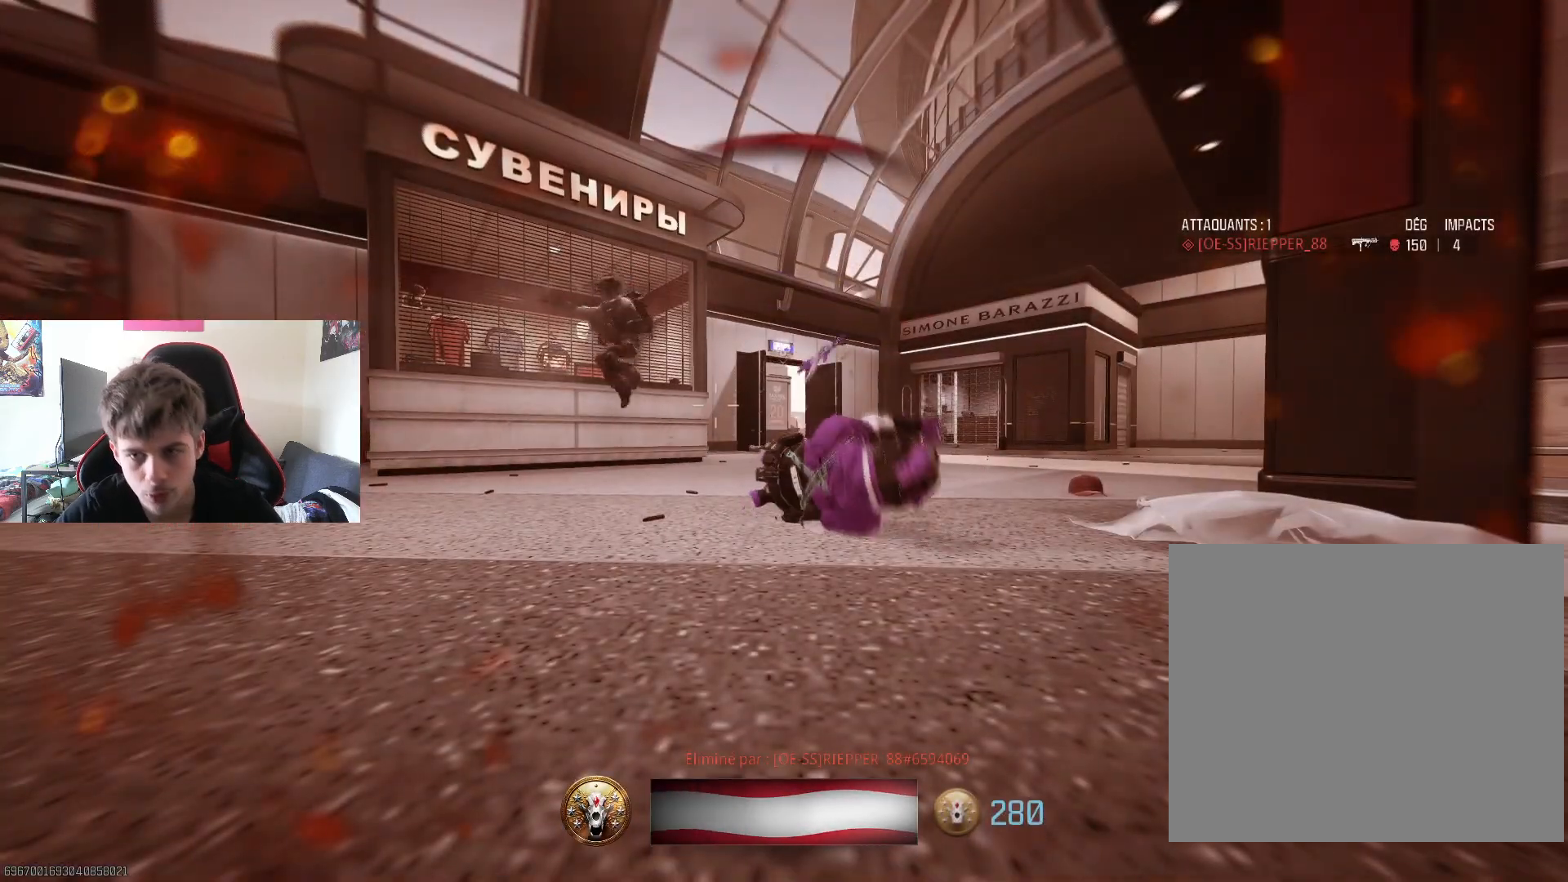
{"buttons": [], "left_stick": "center", "right_stick": "center", "events": [[67, "TOUCHPAD", "up"]]}
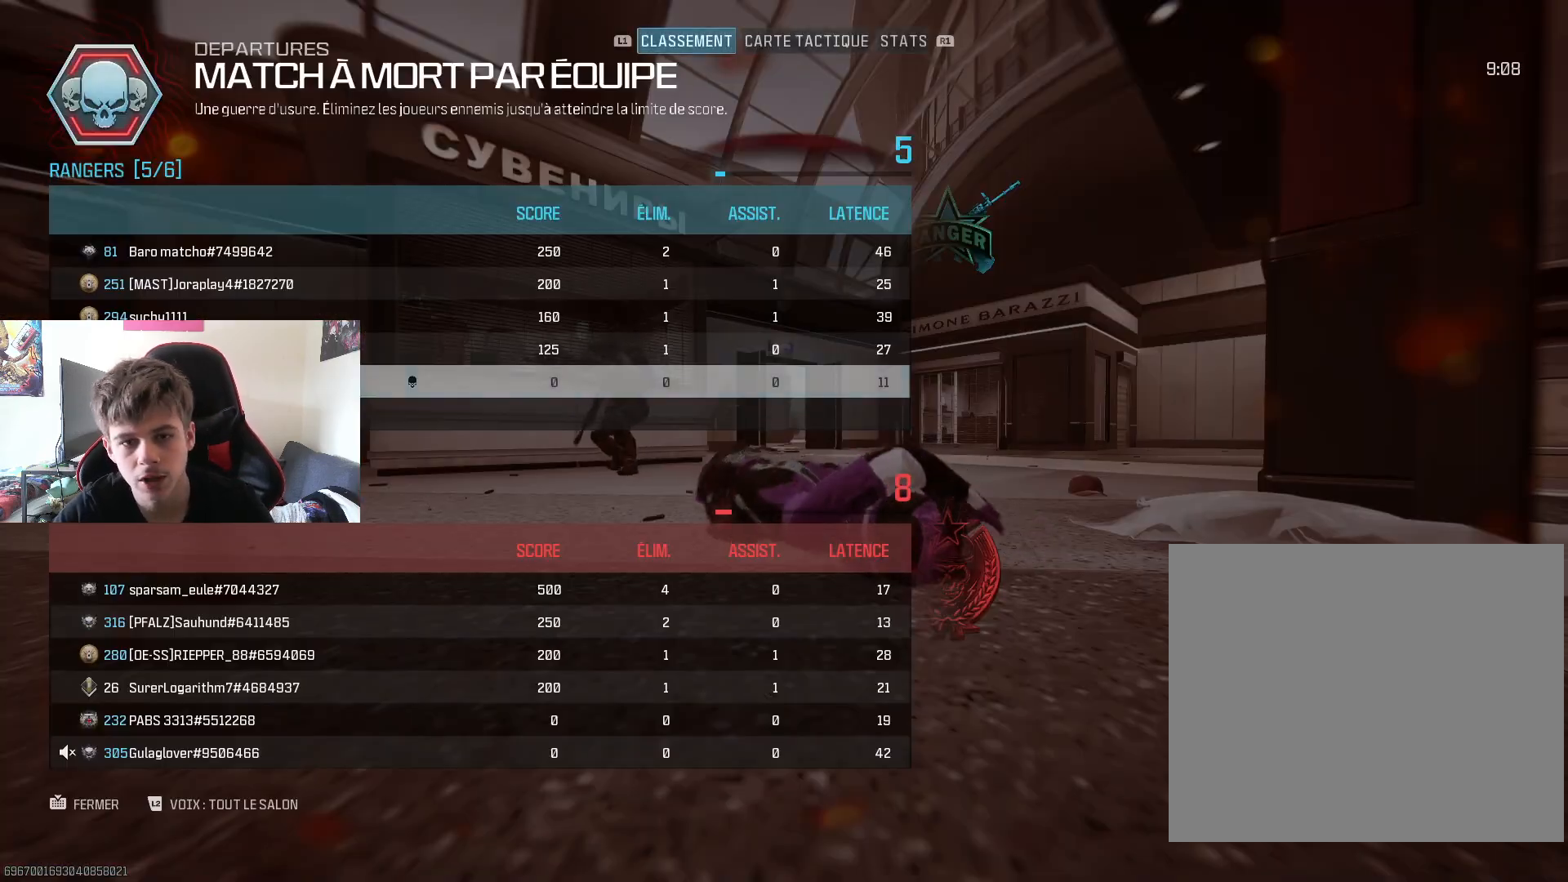
{"buttons": [], "left_stick": "center", "right_stick": "center", "events": []}
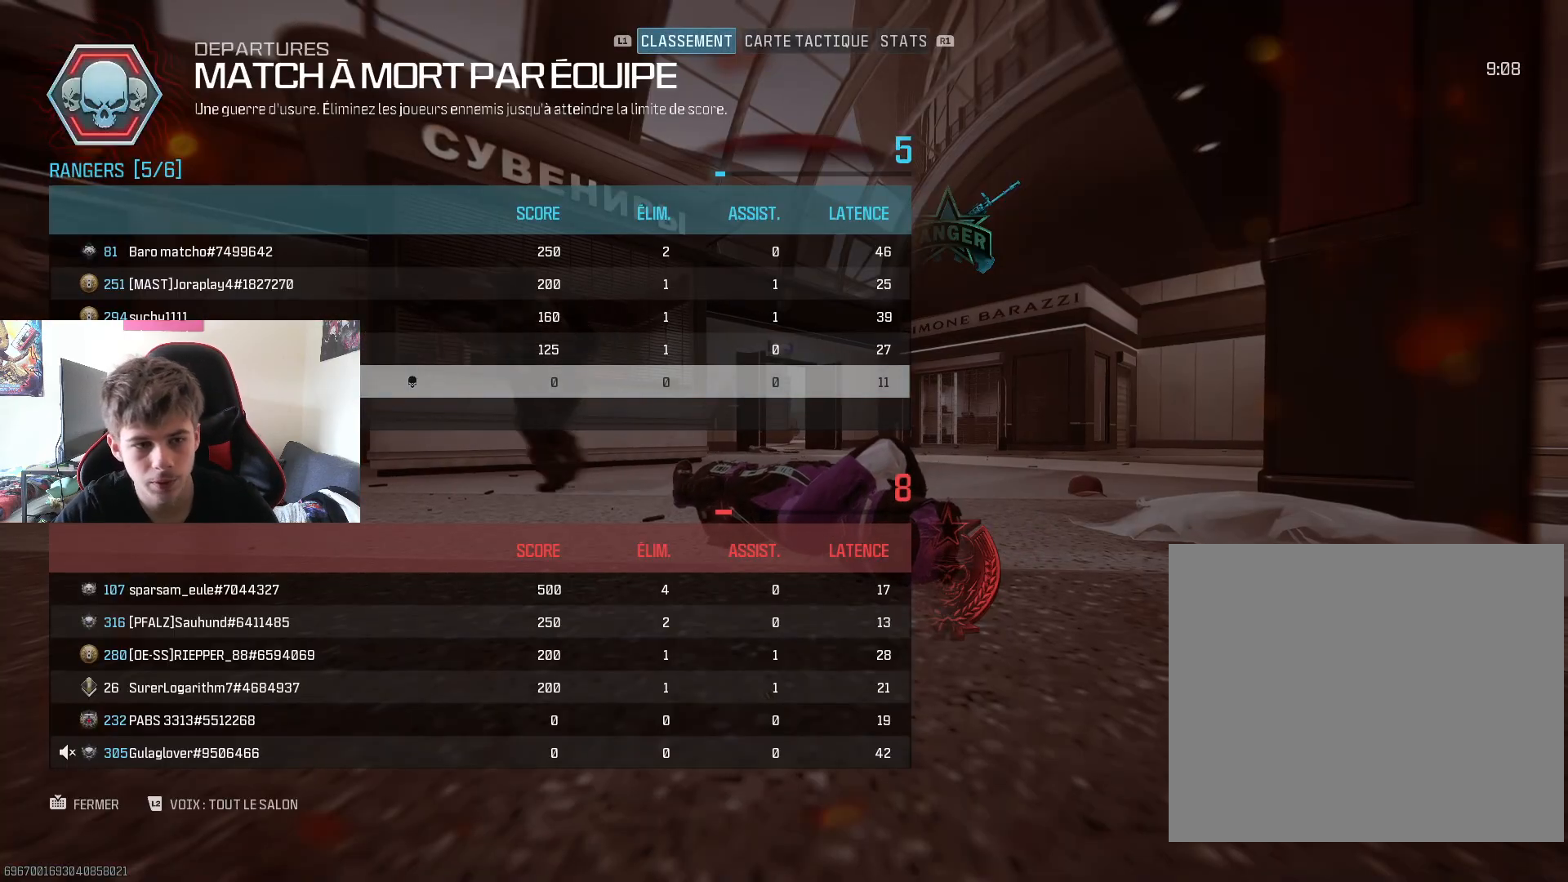
{"buttons": [], "left_stick": "center", "right_stick": "center", "events": []}
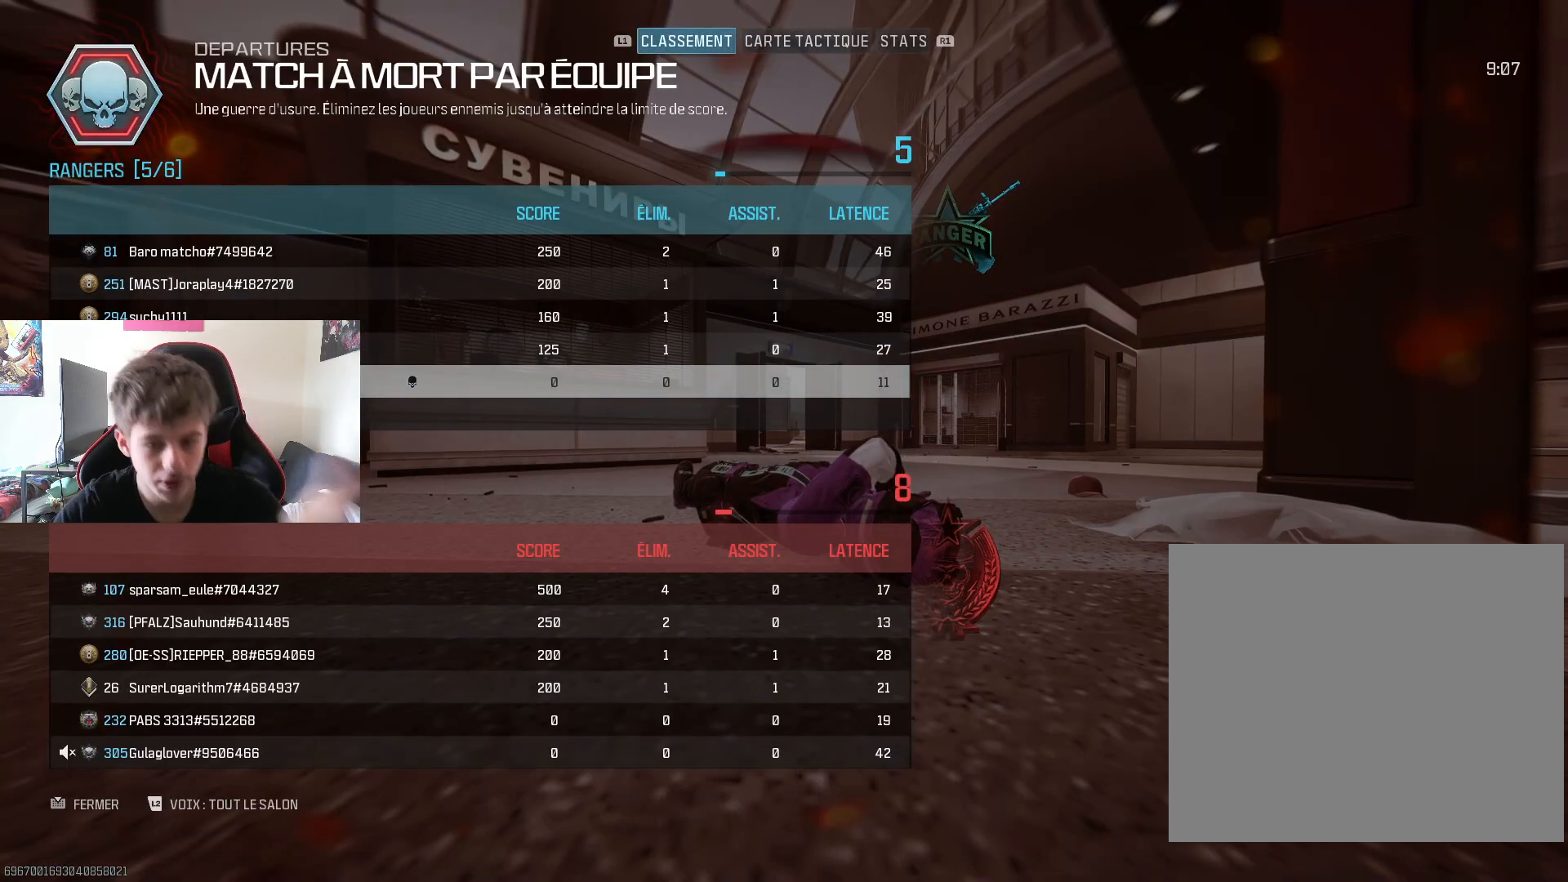
{"buttons": [], "left_stick": "center", "right_stick": "center", "events": [[167, "TOUCHPAD", "down"], [334, "TOUCHPAD", "up"]]}
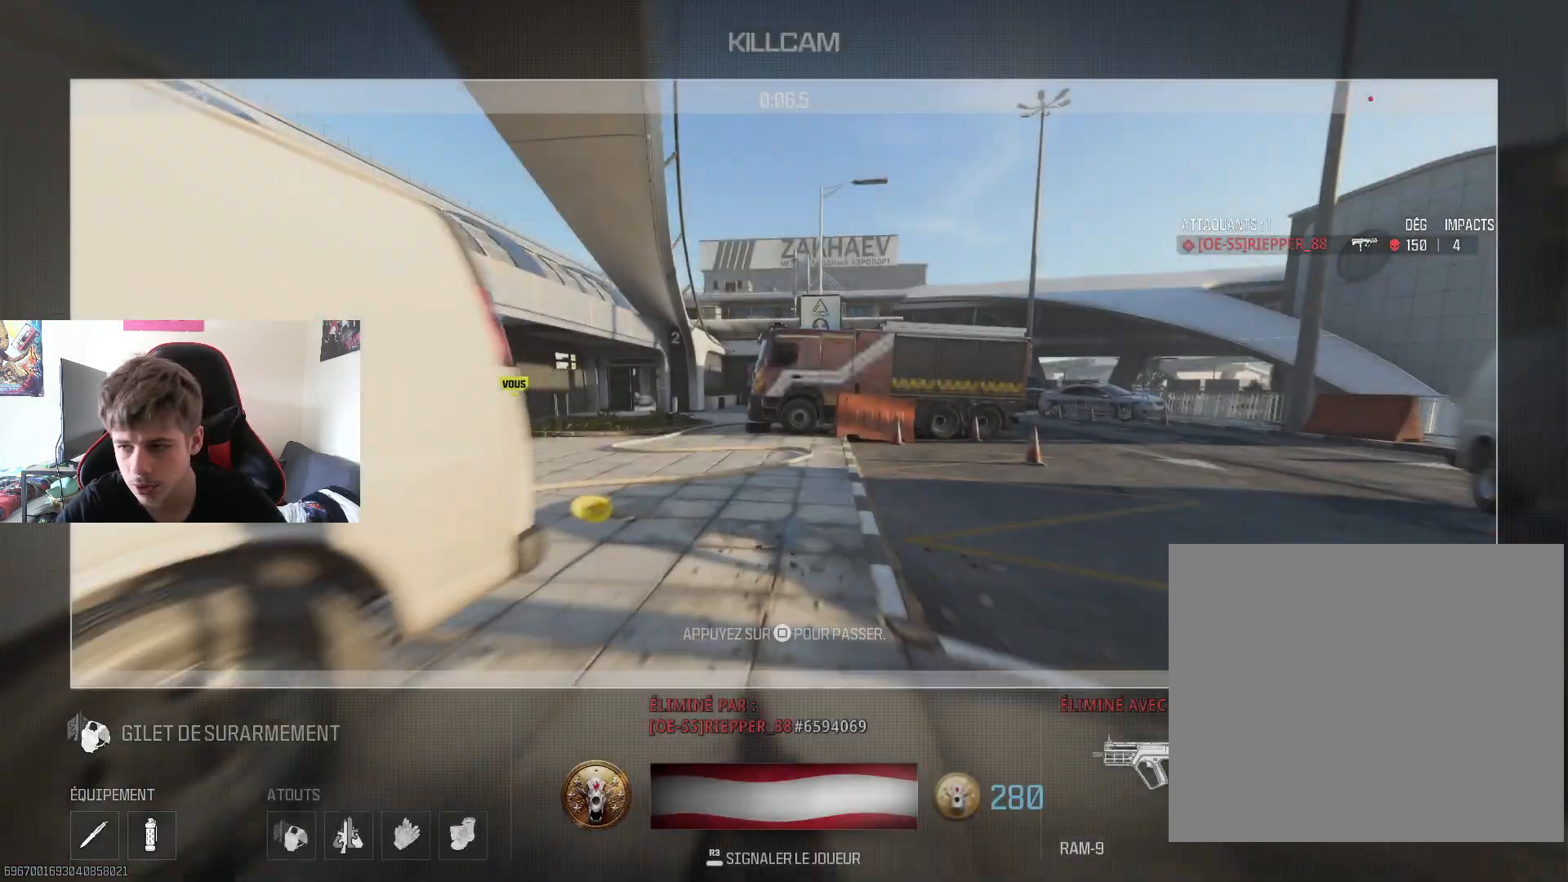
{"buttons": [], "left_stick": "center", "right_stick": "center", "events": [[117, "SQUARE", "down"], [317, "SQUARE", "up"]]}
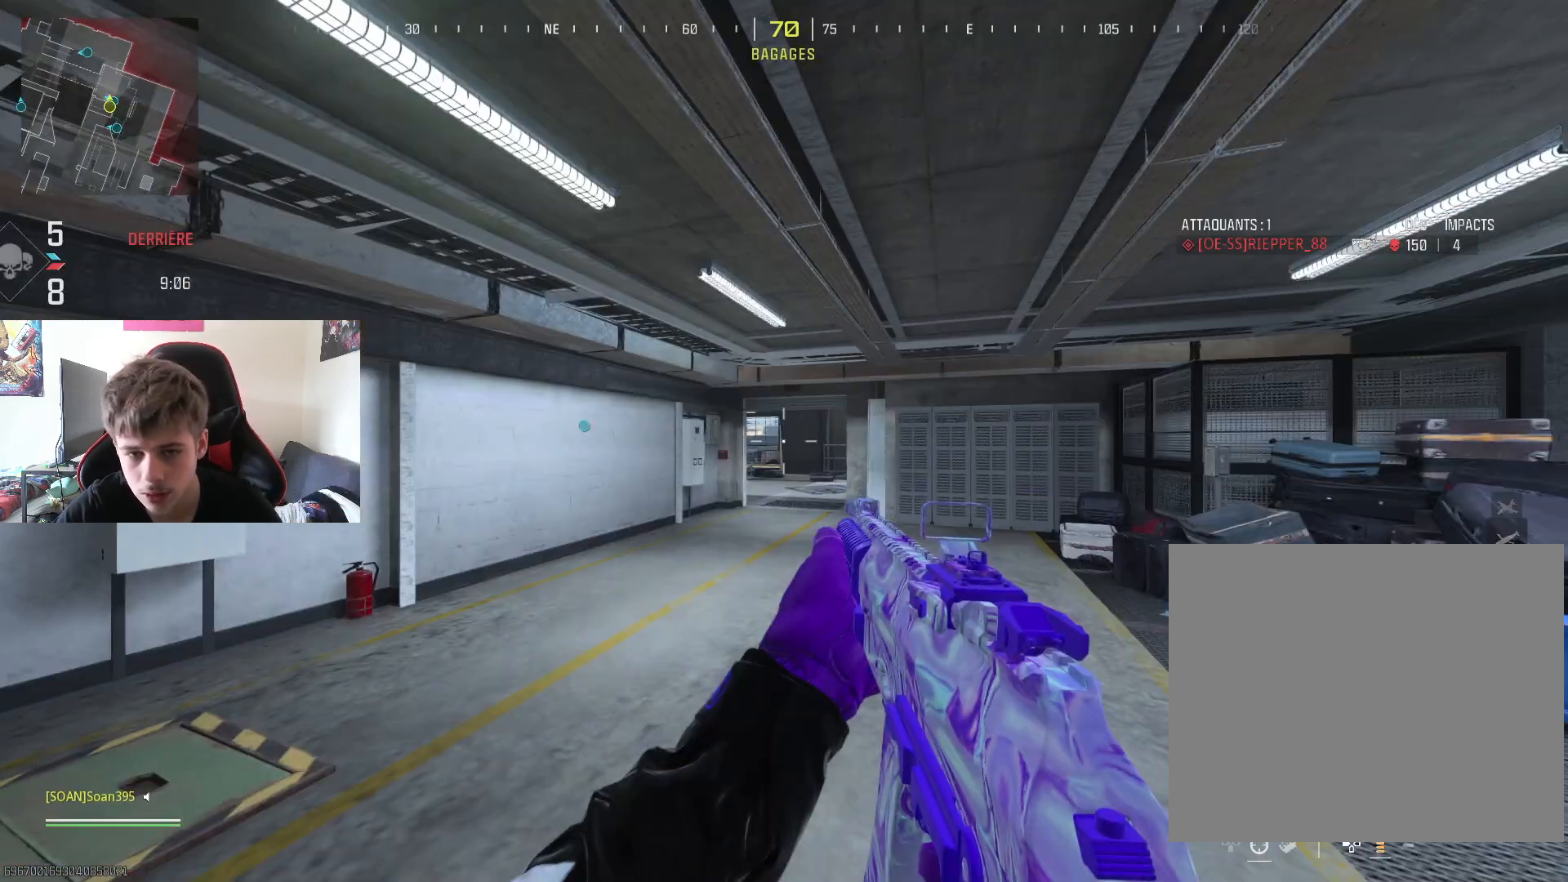
{"buttons": [], "left_stick": "up", "right_stick": "center", "events": [[33, "left_stick", "up-left"], [33, "right_stick", "down-left"], [100, "left_stick", "up"], [100, "right_stick", "down-right"], [184, "right_stick", "center"], [267, "L3", "down"], [400, "L3", "up"]]}
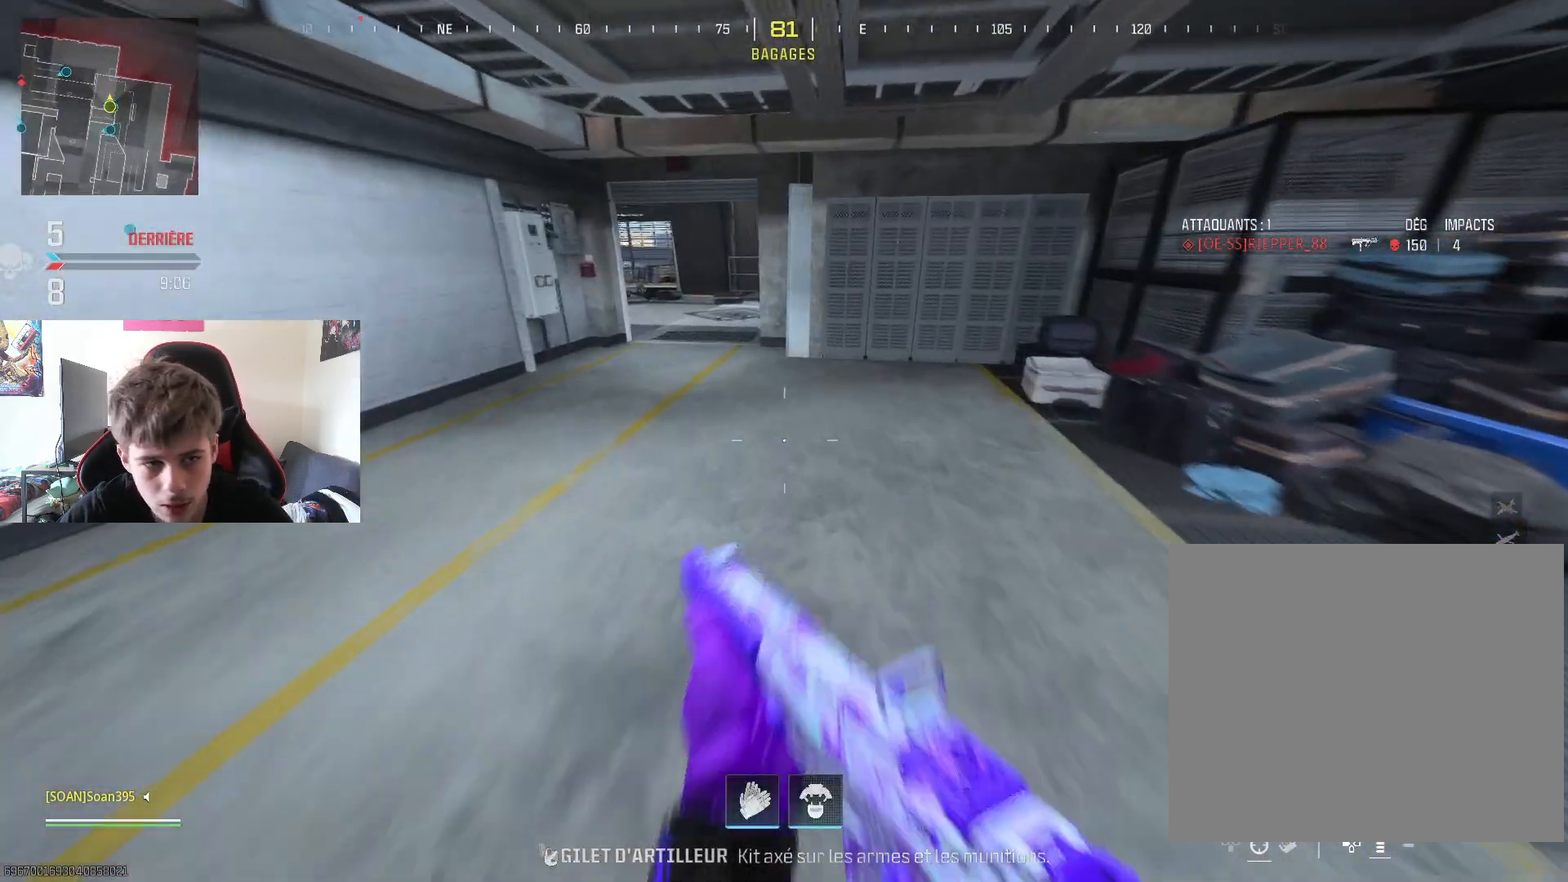
{"buttons": [], "left_stick": "up", "right_stick": "down-left", "events": [[17, "L3", "down"], [84, "right_stick", "left"], [117, "L3", "up"], [134, "R3", "down"], [201, "right_stick", "up"], [234, "R3", "up"], [301, "right_stick", "center"], [484, "right_stick", "down-left"]]}
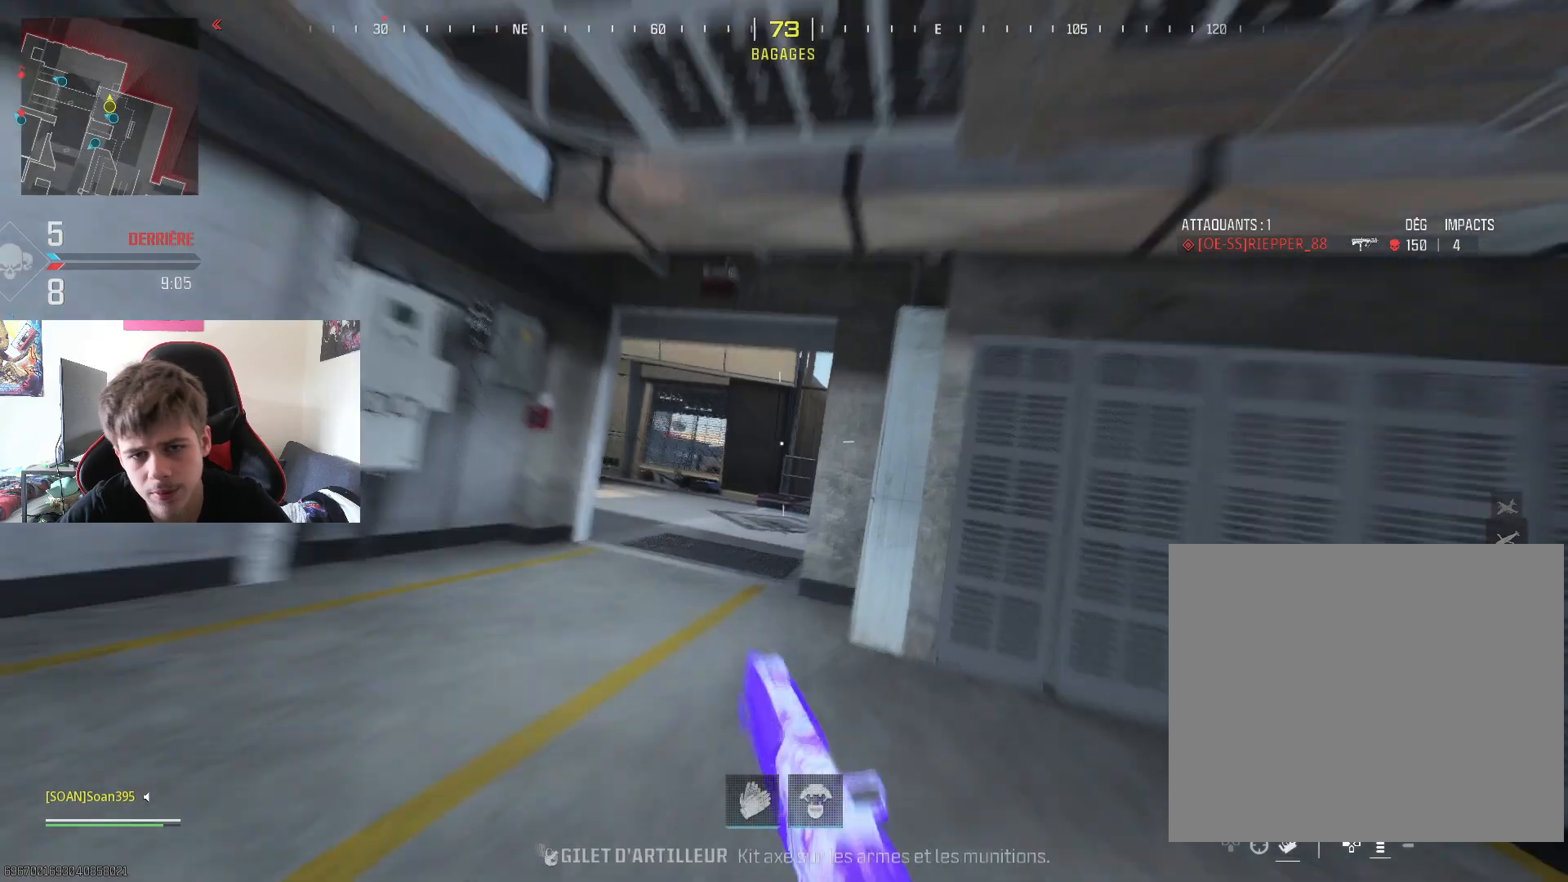
{"buttons": ["L3"], "left_stick": "up", "right_stick": "left", "events": [[183, "right_stick", "center"], [234, "L3", "down"], [350, "L3", "up"], [434, "L3", "down"], [484, "right_stick", "left"]]}
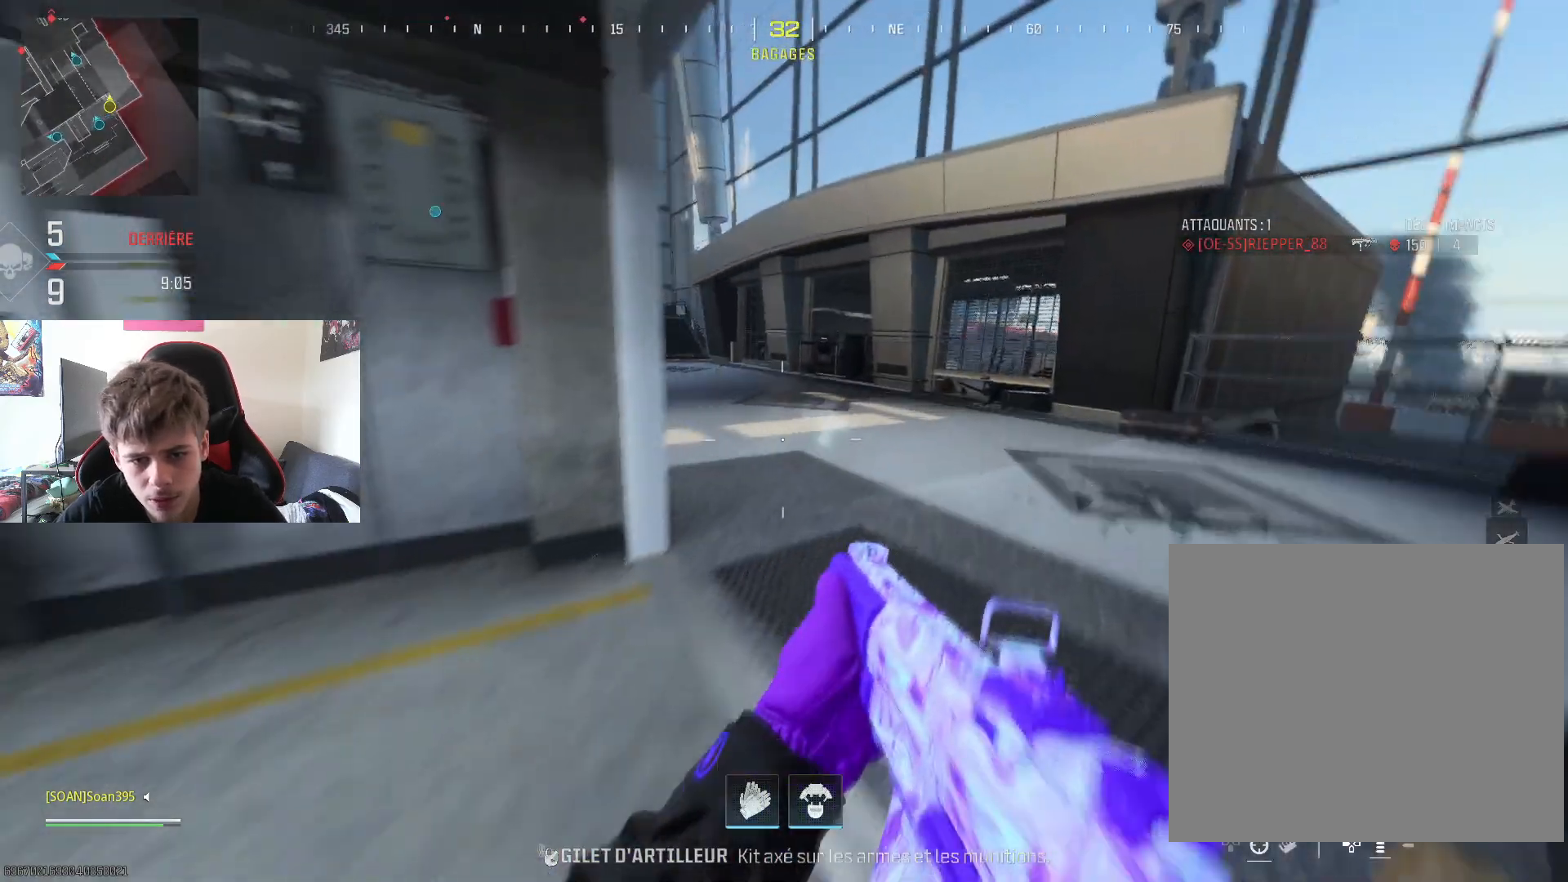
{"buttons": [], "left_stick": "center", "right_stick": "center", "events": [[34, "L3", "up"], [117, "L3", "down"], [234, "right_stick", "center"], [251, "L3", "up"], [434, "left_stick", "center"]]}